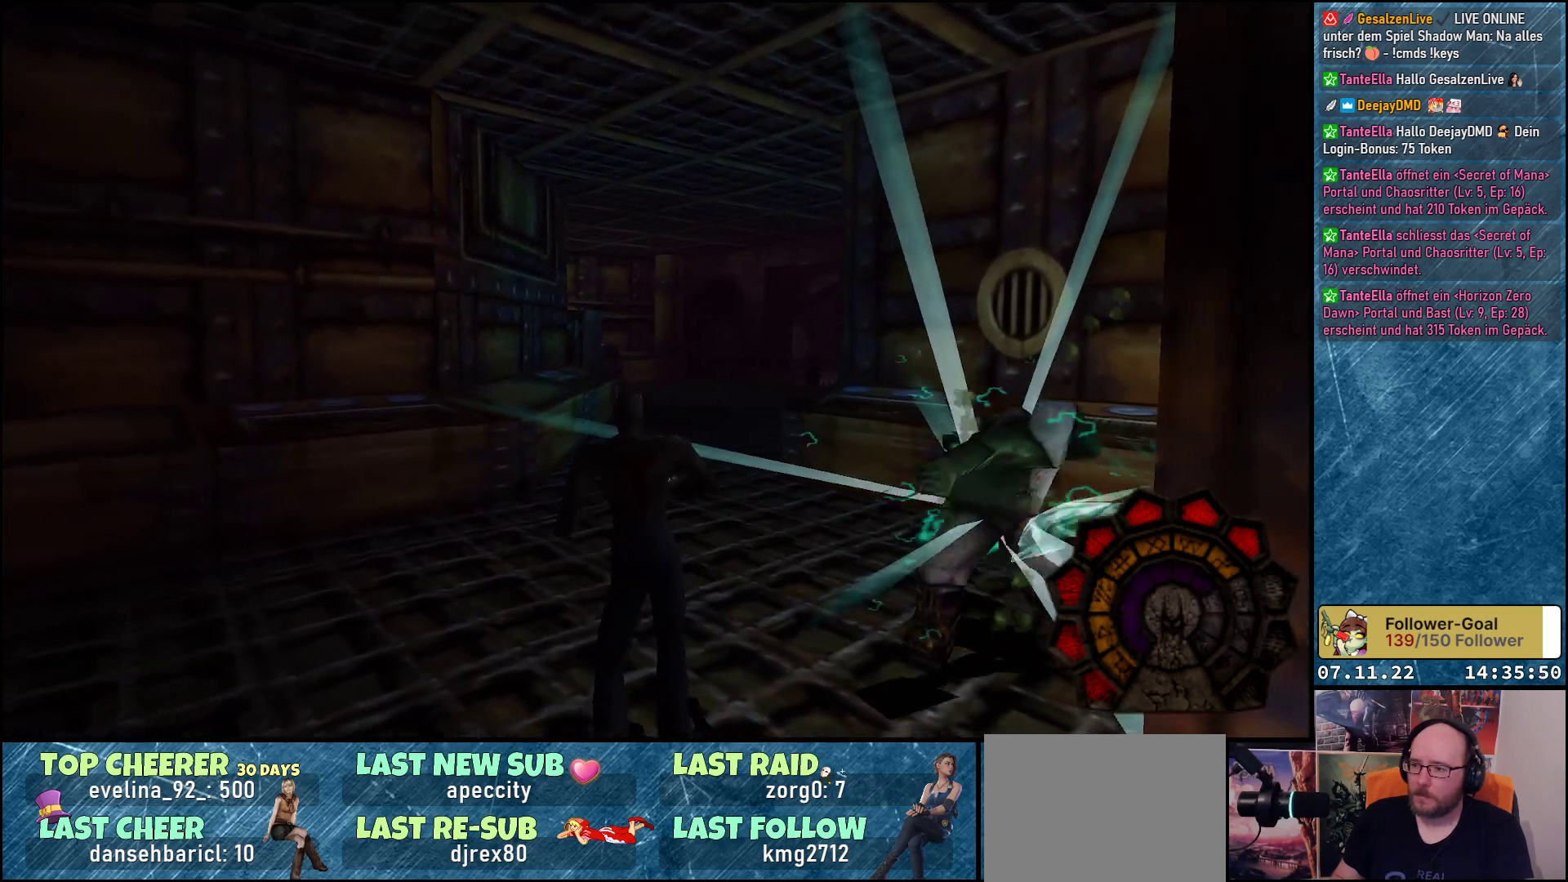
Gameplay with a controller (Xbox layout); each line is a JSON object with the inputs held at the frame after it. "events" lists button and stick changes between this image and that frame as [ms after this image, input, new state], when the widget could be followed in between. Not read: right_stick.
{"buttons": ["R1", "DPAD_RIGHT"], "left_stick": "center", "events": [[150, "DPAD_UP", "up"], [350, "R1", "down"], [450, "DPAD_RIGHT", "down"]]}
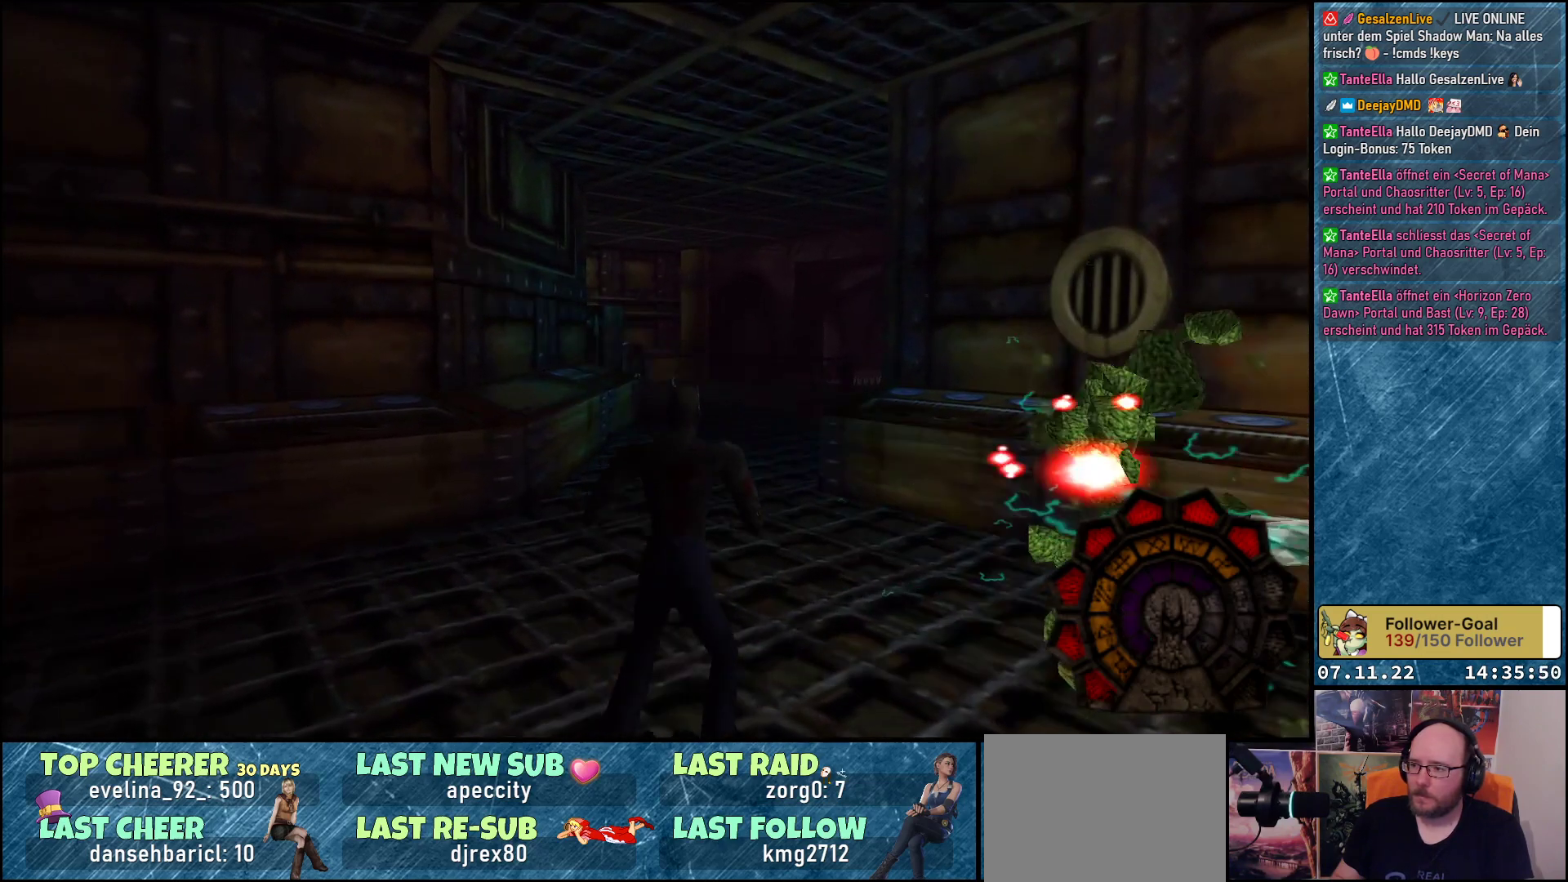
{"buttons": ["R1"], "left_stick": "center", "events": [[467, "DPAD_RIGHT", "up"]]}
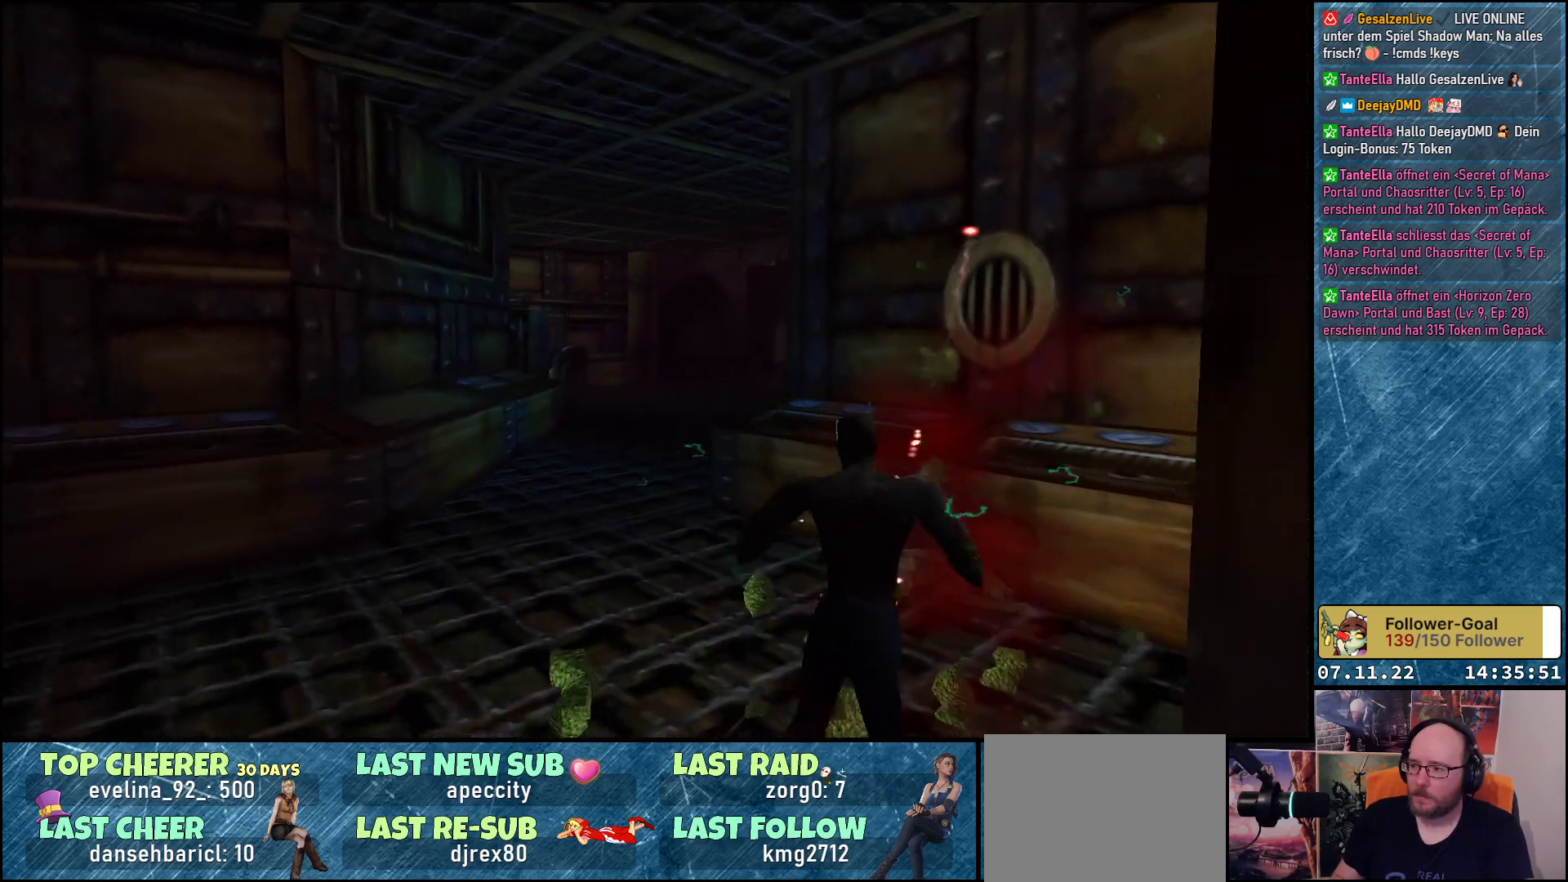
{"buttons": ["A", "R1", "DPAD_LEFT"], "left_stick": "center", "events": [[33, "DPAD_UP", "down"], [283, "A", "down"], [317, "DPAD_UP", "up"], [500, "DPAD_LEFT", "down"]]}
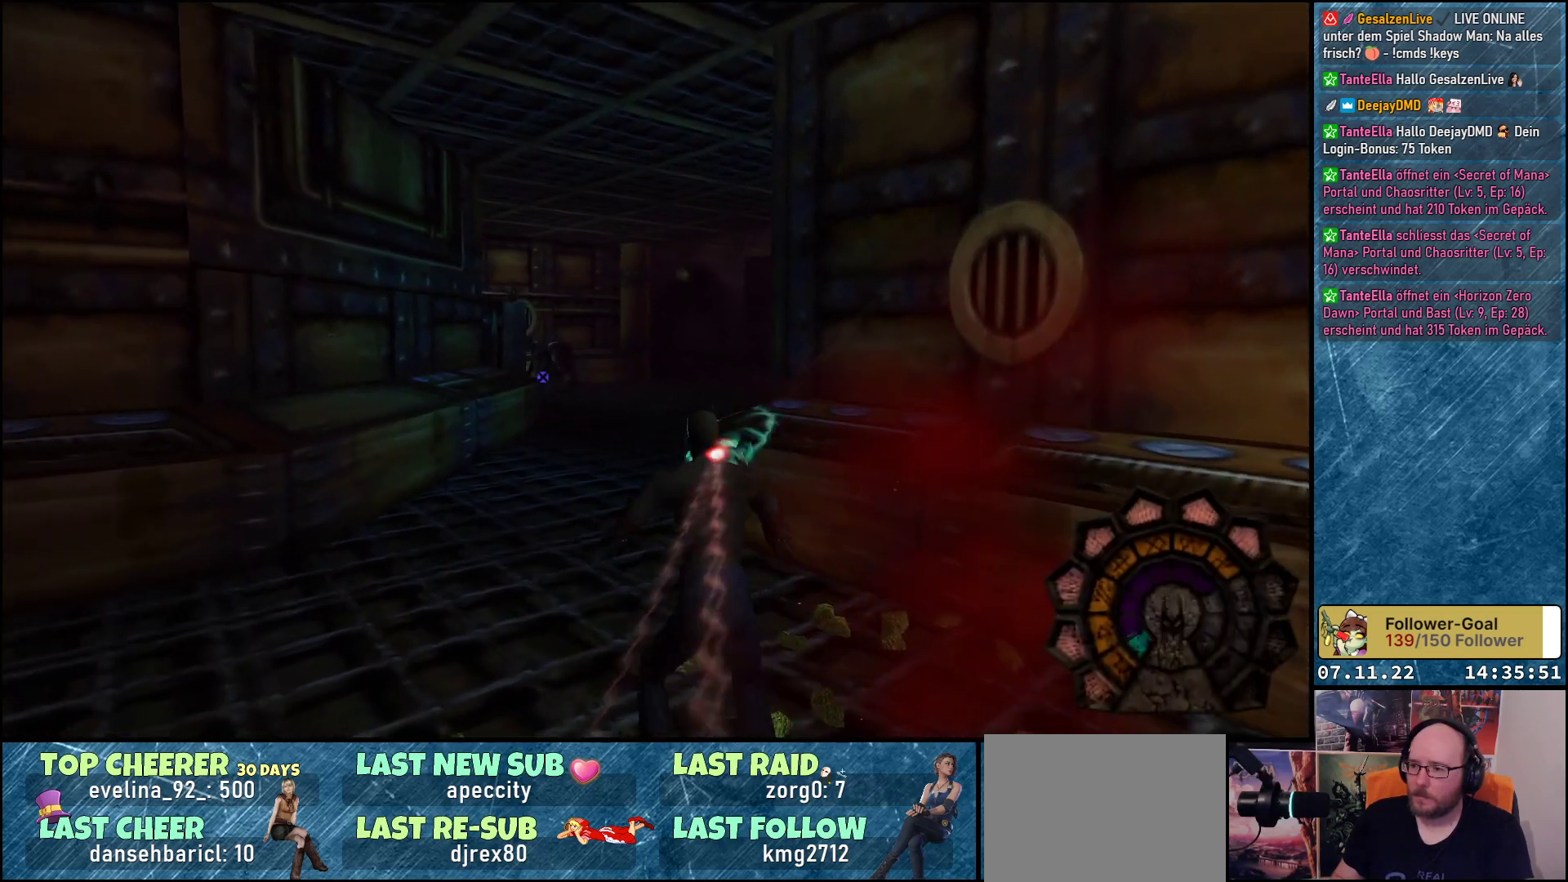
{"buttons": ["A", "R1"], "left_stick": "center", "events": [[183, "DPAD_LEFT", "up"]]}
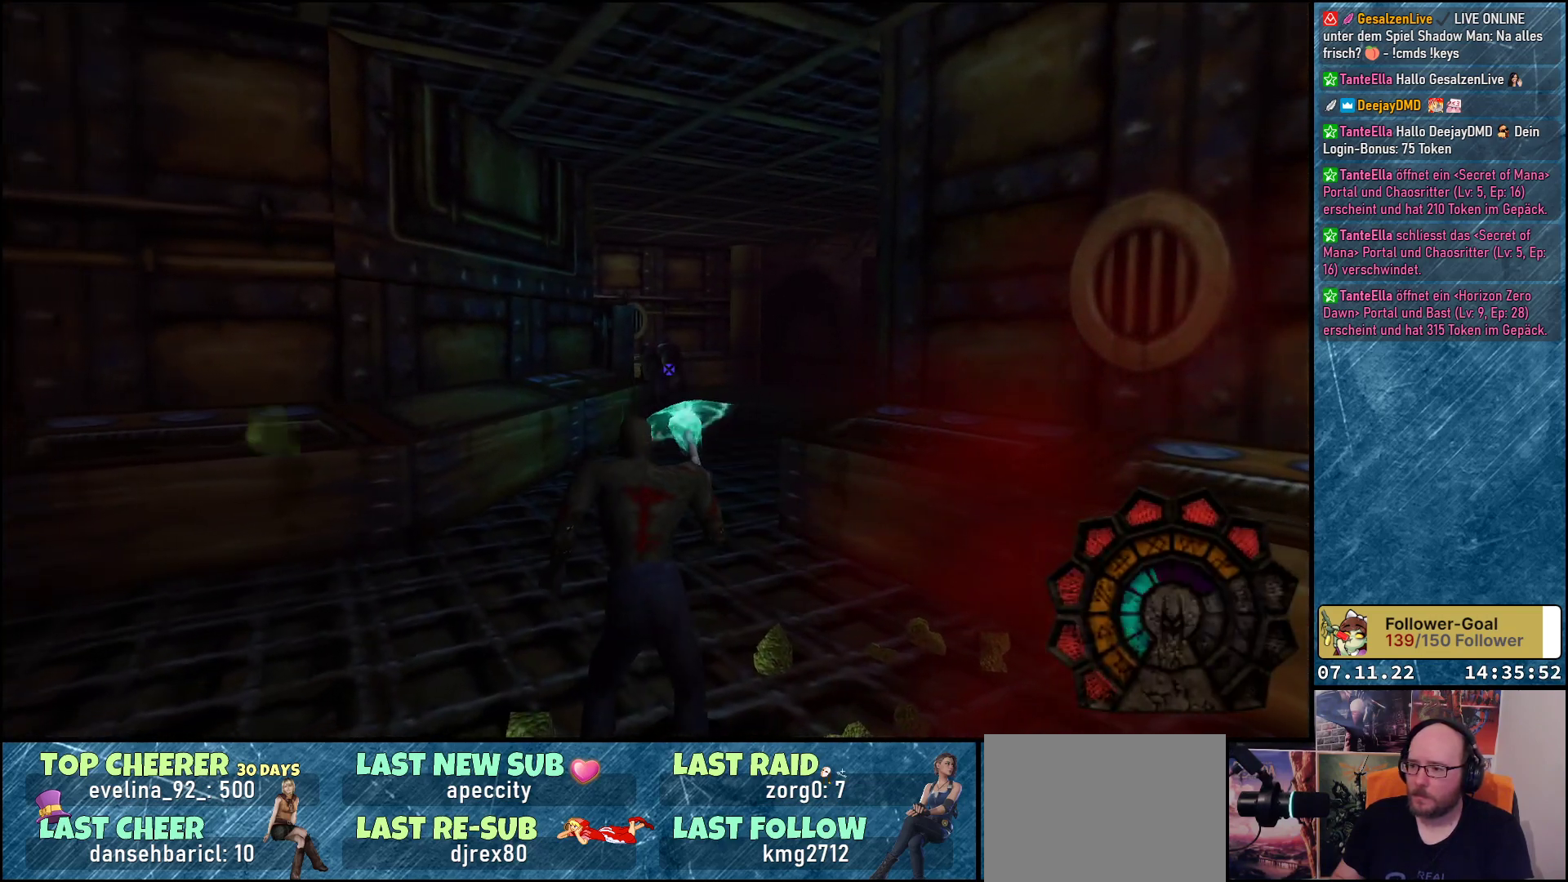
{"buttons": ["A", "R1"], "left_stick": "center", "events": []}
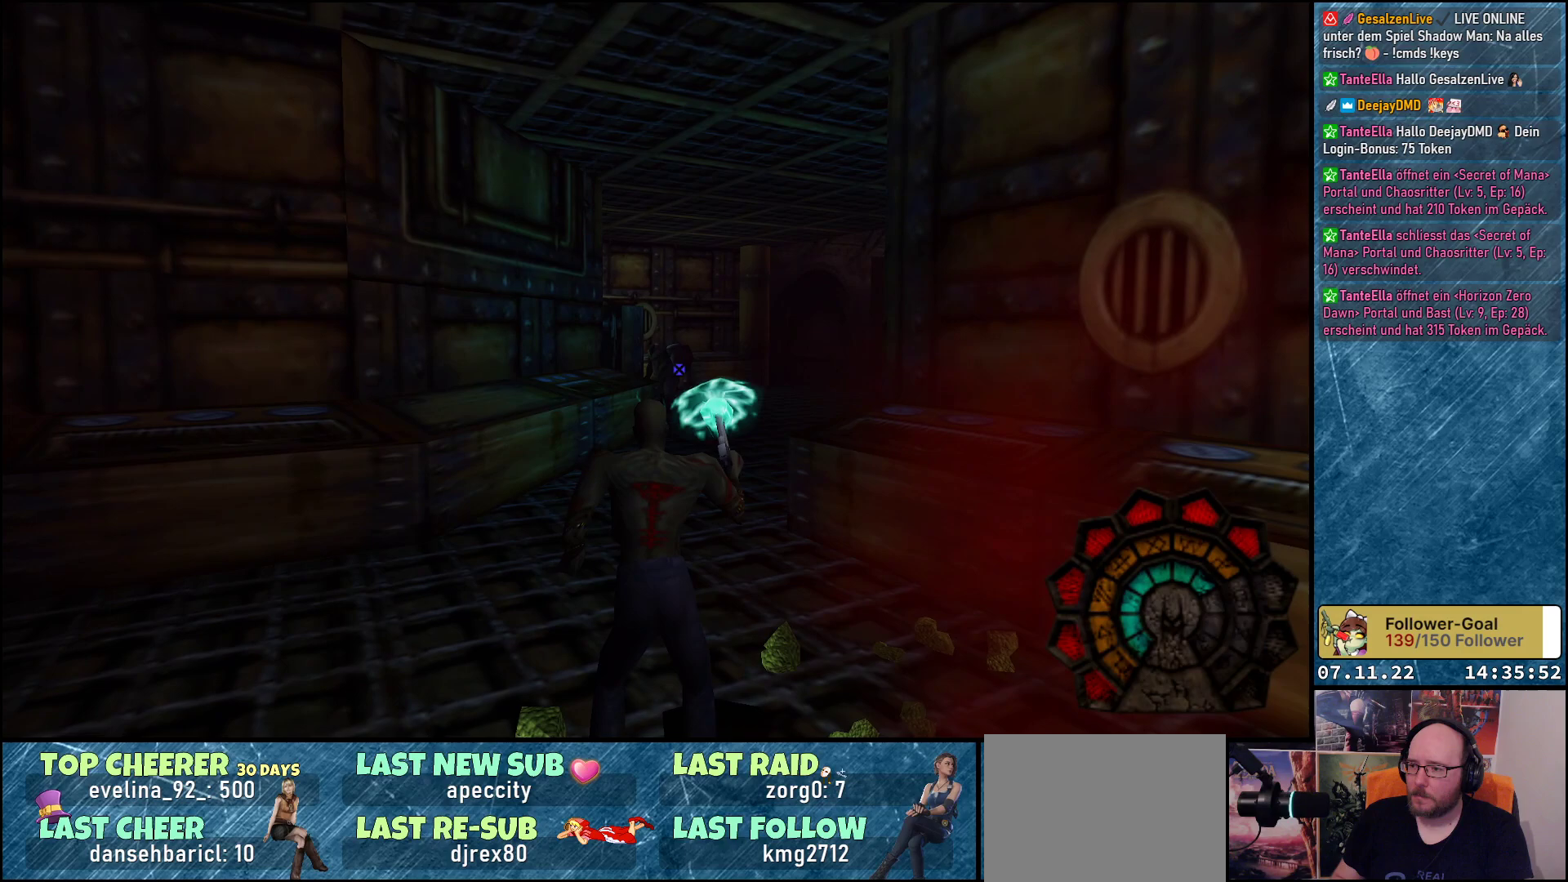
{"buttons": ["A", "R1"], "left_stick": "center", "events": [[350, "DPAD_LEFT", "down"], [450, "DPAD_LEFT", "up"]]}
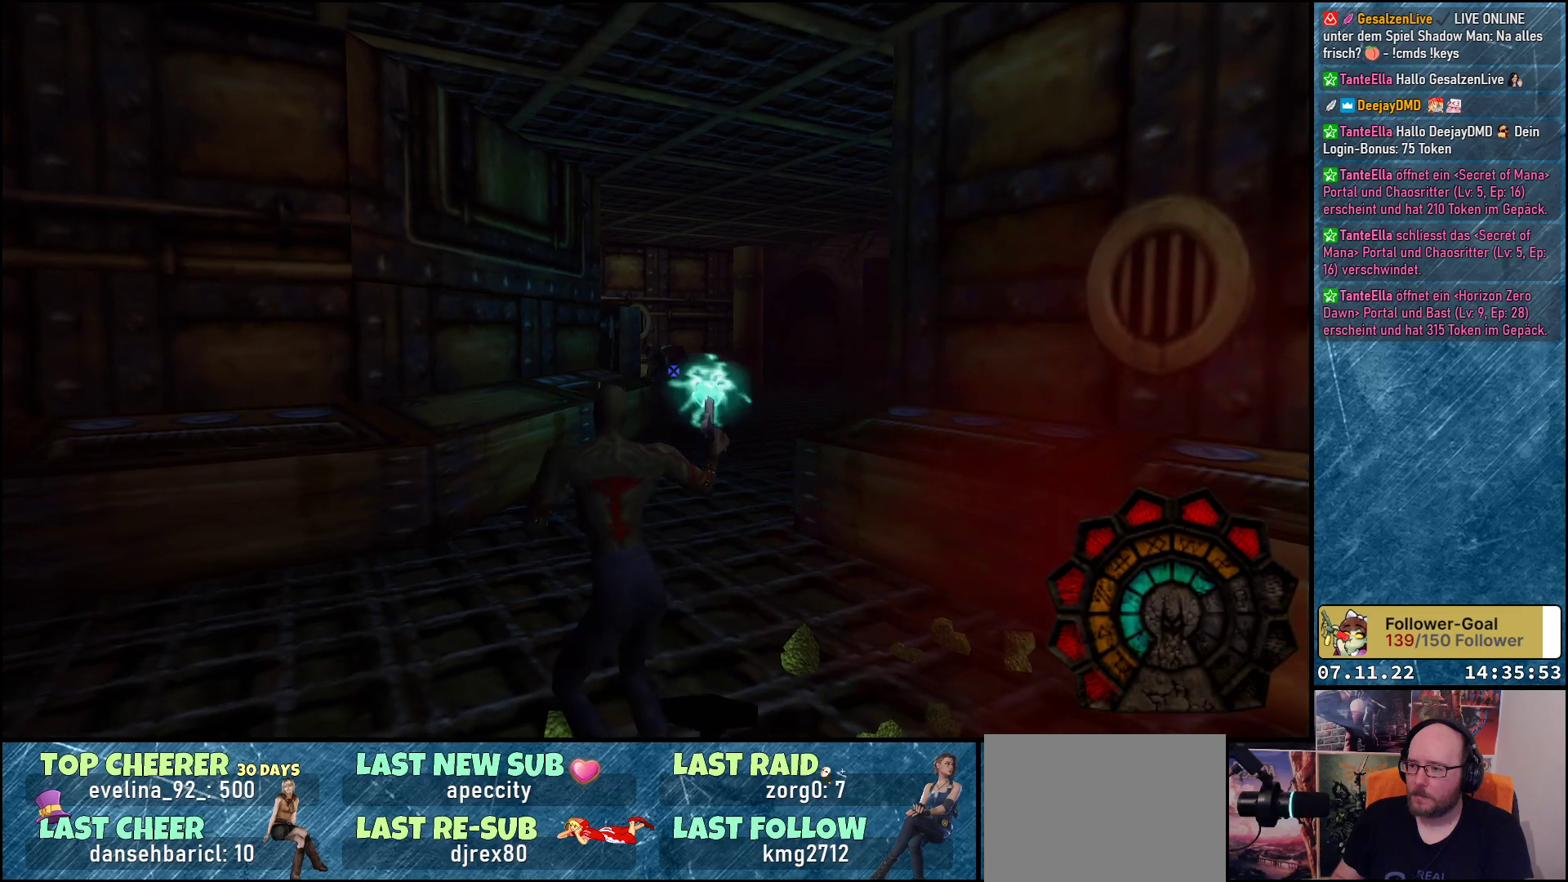
{"buttons": ["A", "R1", "DPAD_LEFT"], "left_stick": "center", "events": [[317, "DPAD_LEFT", "down"]]}
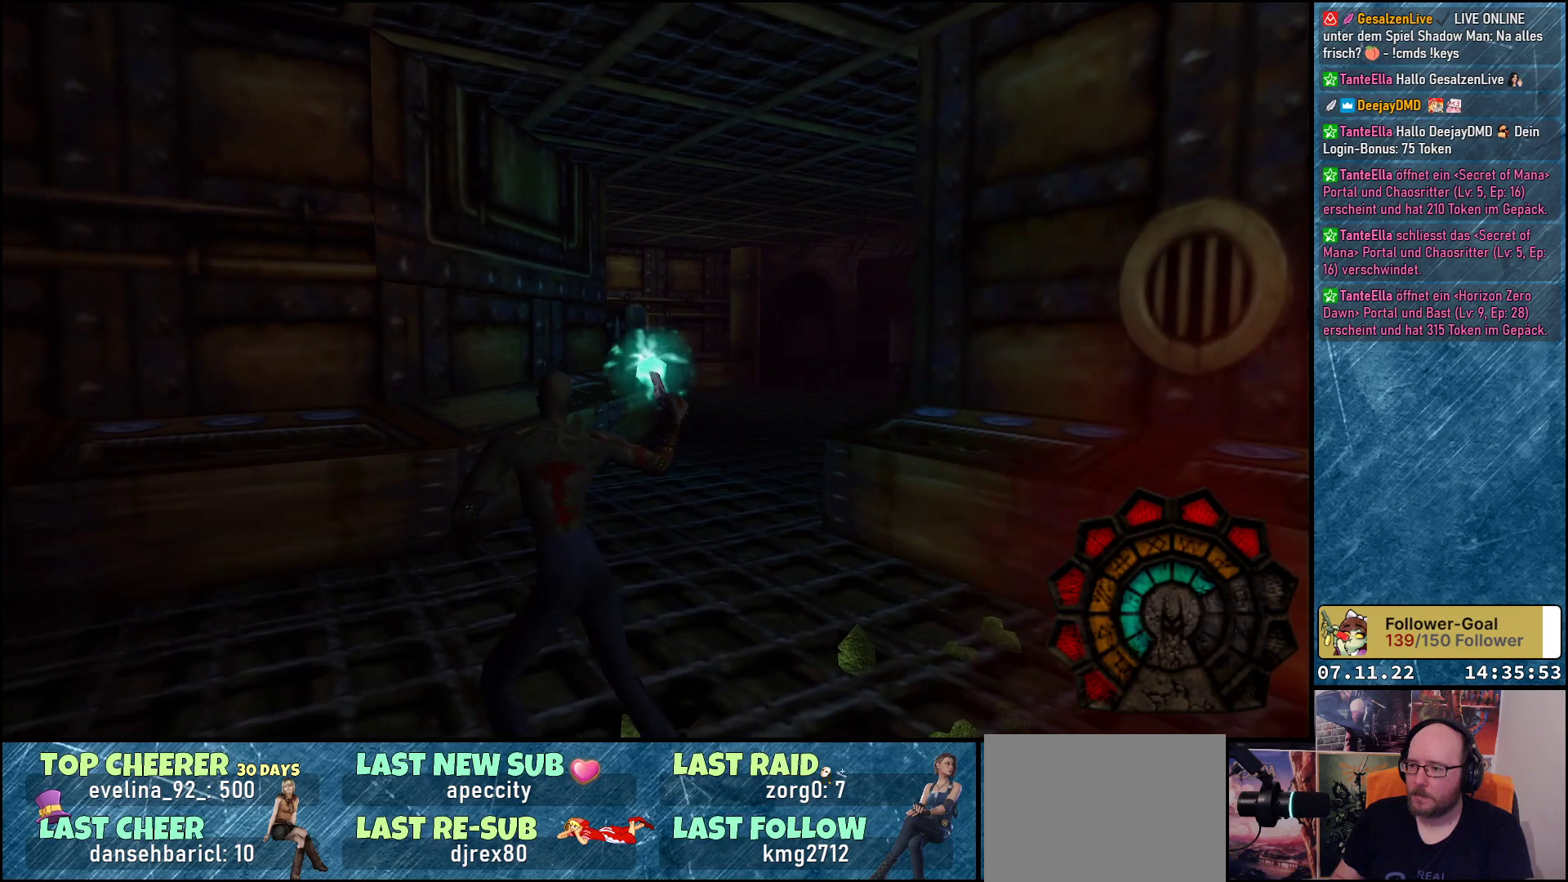
{"buttons": ["A", "R1", "DPAD_RIGHT"], "left_stick": "center", "events": [[117, "DPAD_LEFT", "up"], [417, "DPAD_RIGHT", "down"]]}
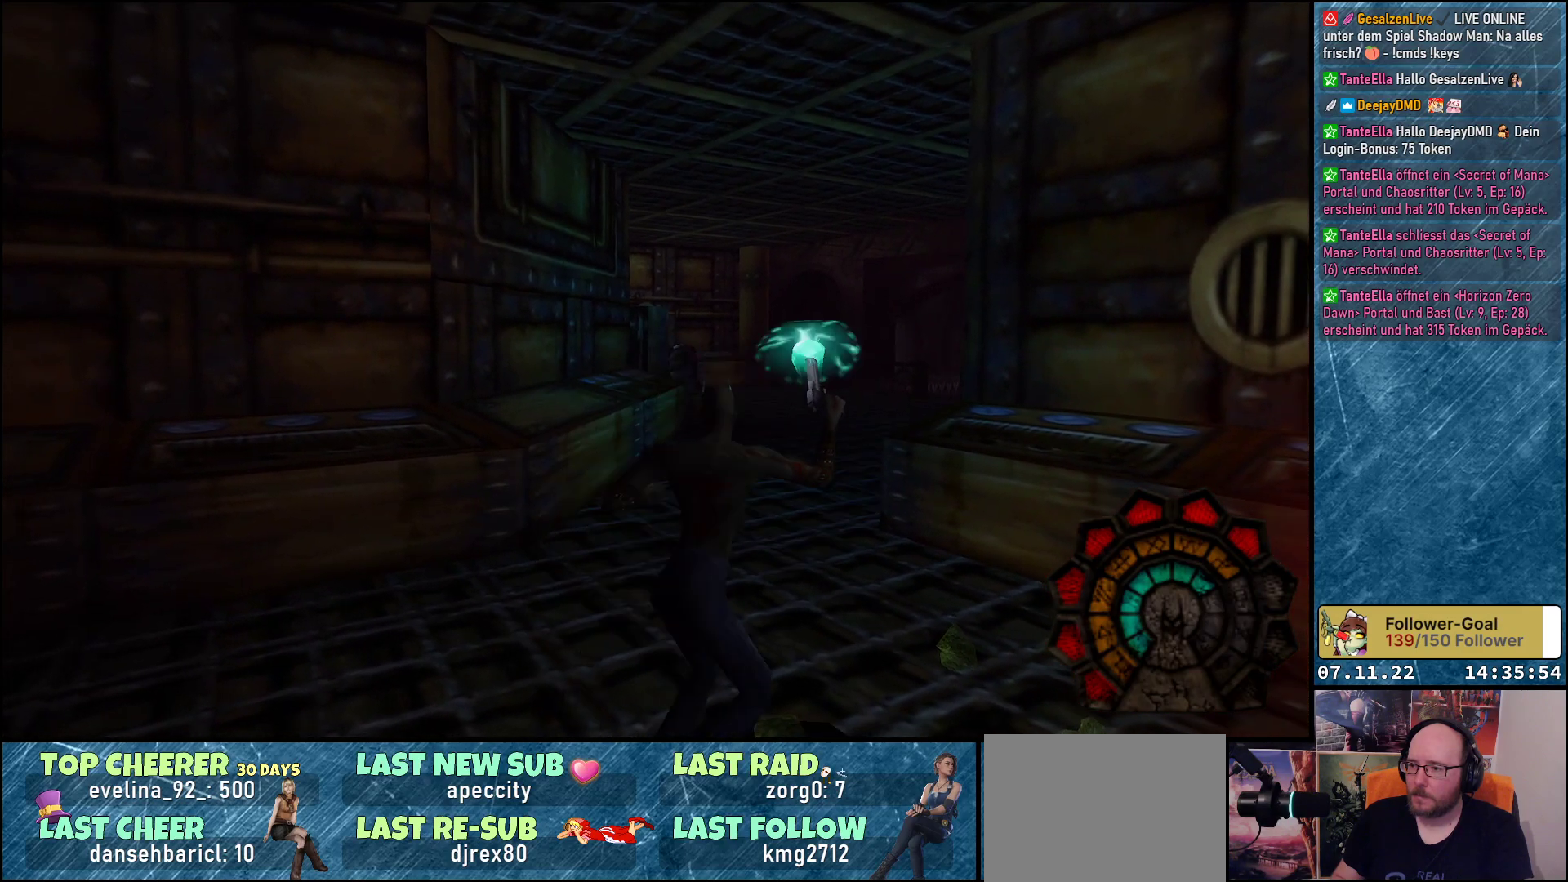
{"buttons": ["A", "R1", "DPAD_RIGHT"], "left_stick": "center", "events": [[33, "DPAD_RIGHT", "up"], [317, "DPAD_RIGHT", "down"]]}
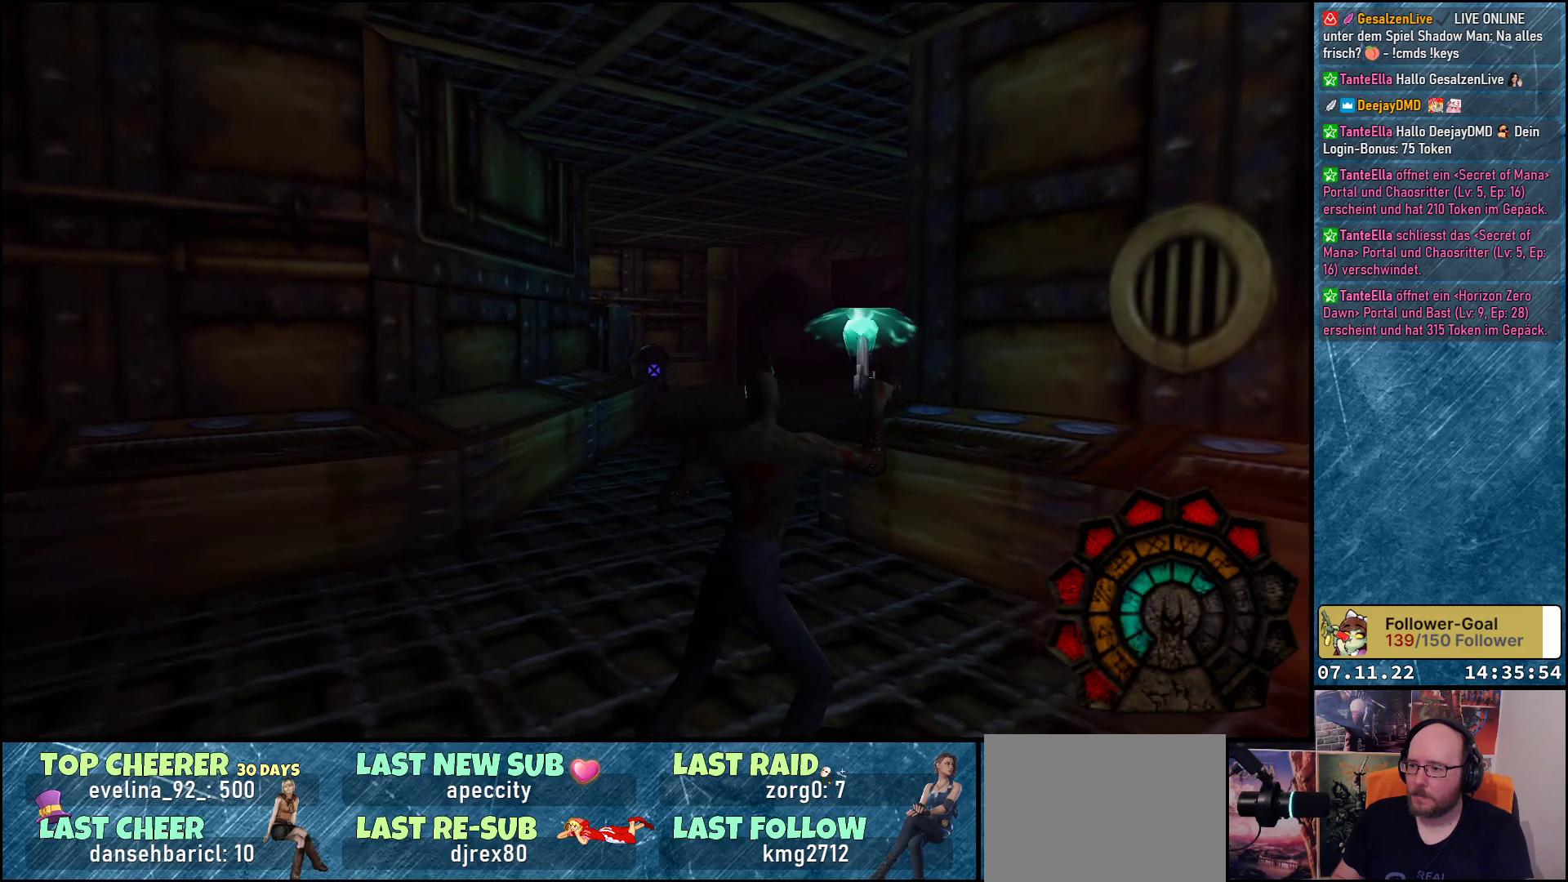
{"buttons": ["A", "R1", "DPAD_RIGHT"], "left_stick": "center", "events": []}
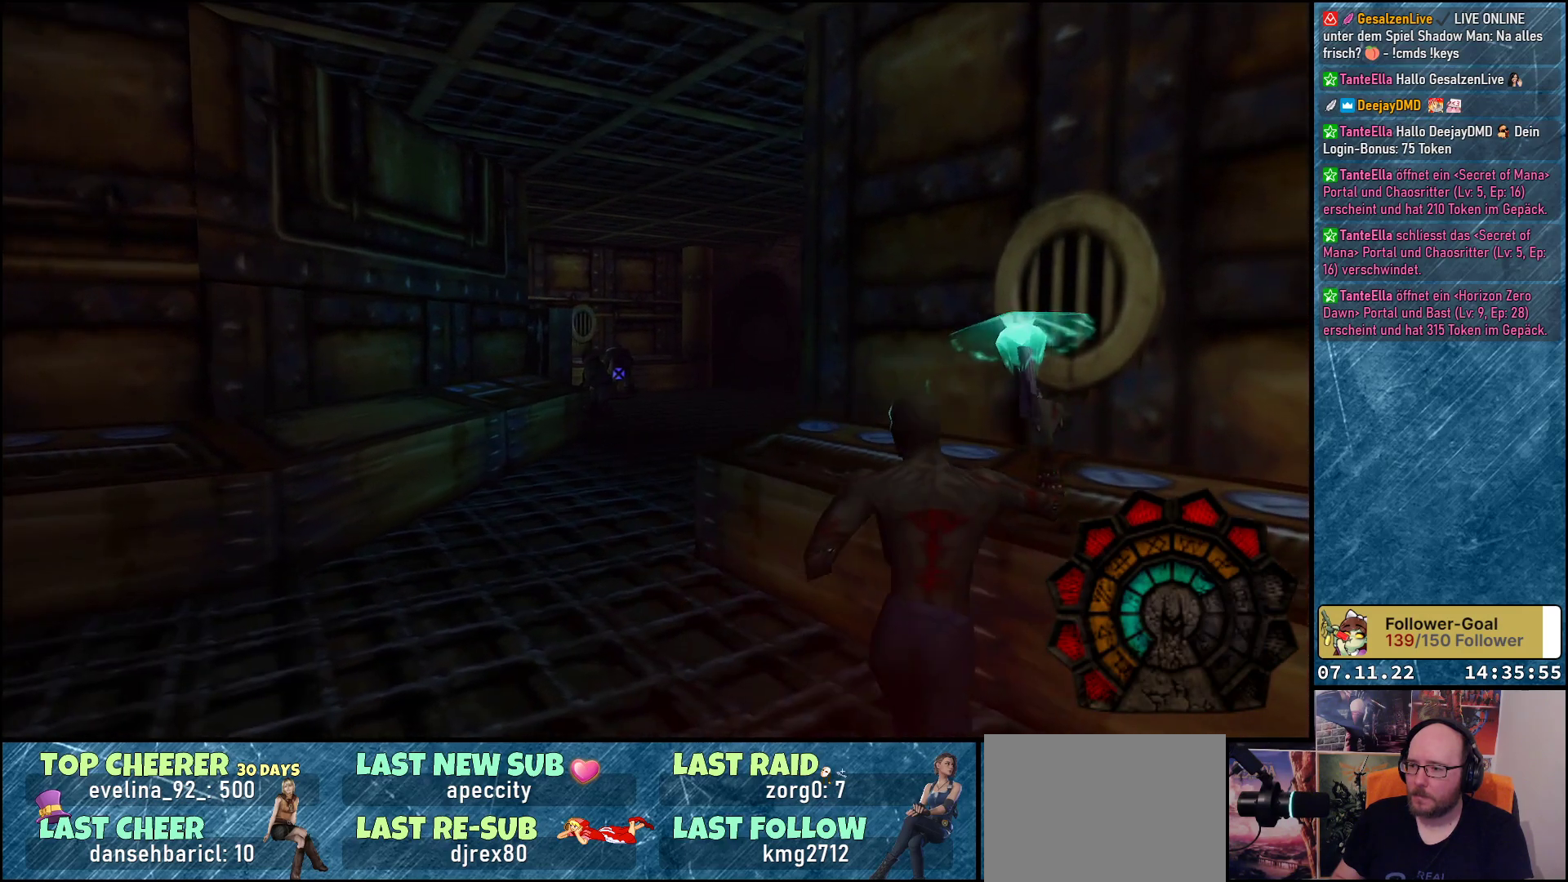
{"buttons": ["A", "R1"], "left_stick": "center", "events": [[100, "DPAD_RIGHT", "up"]]}
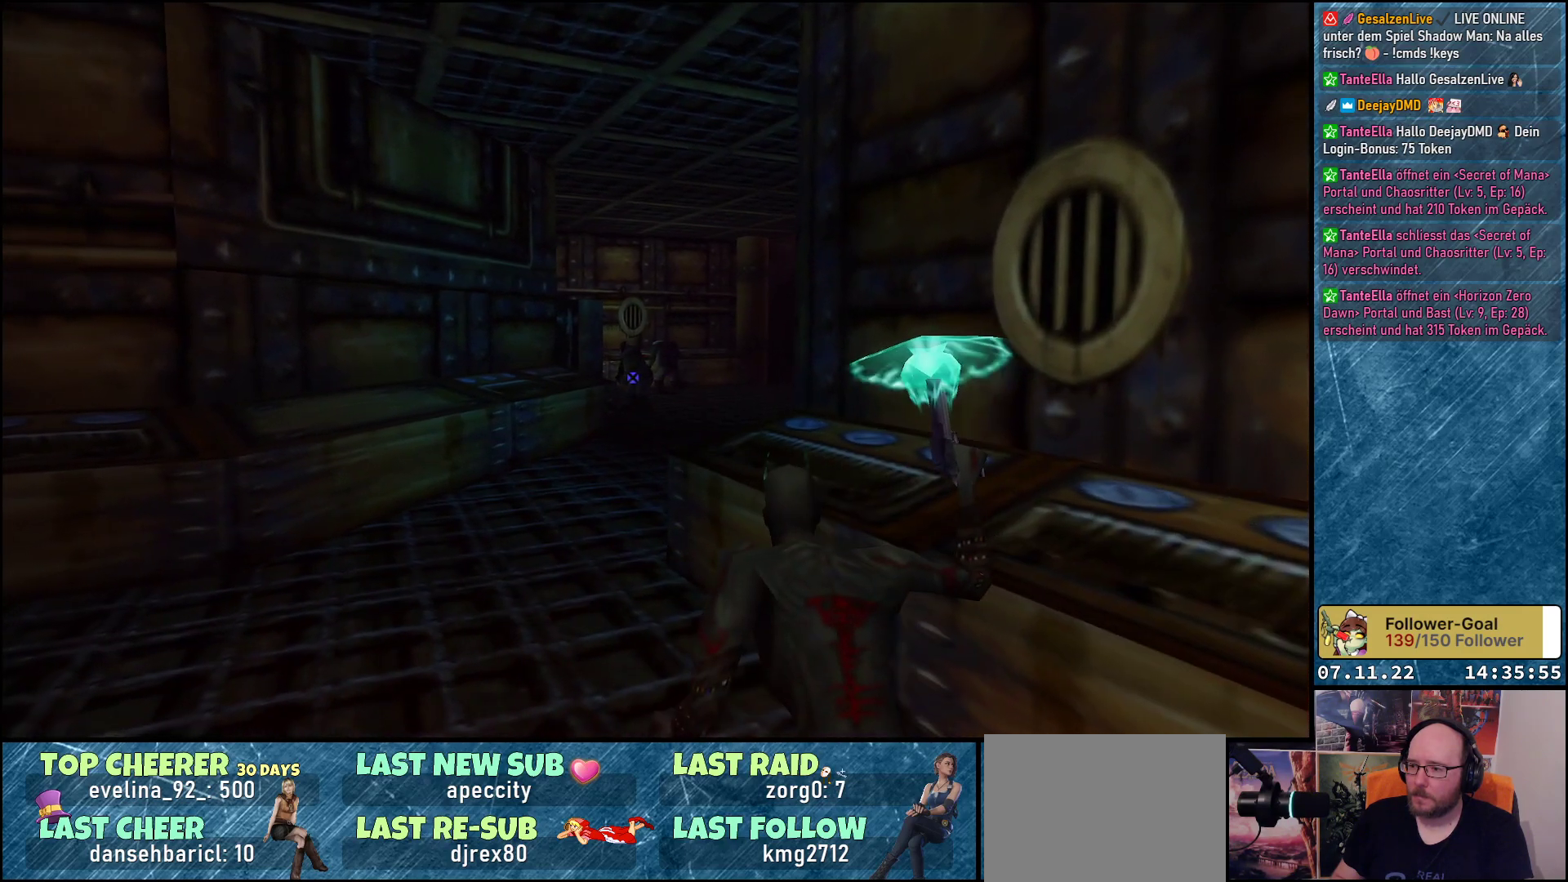
{"buttons": ["A", "R1"], "left_stick": "center", "events": [[250, "A", "up"], [333, "A", "down"]]}
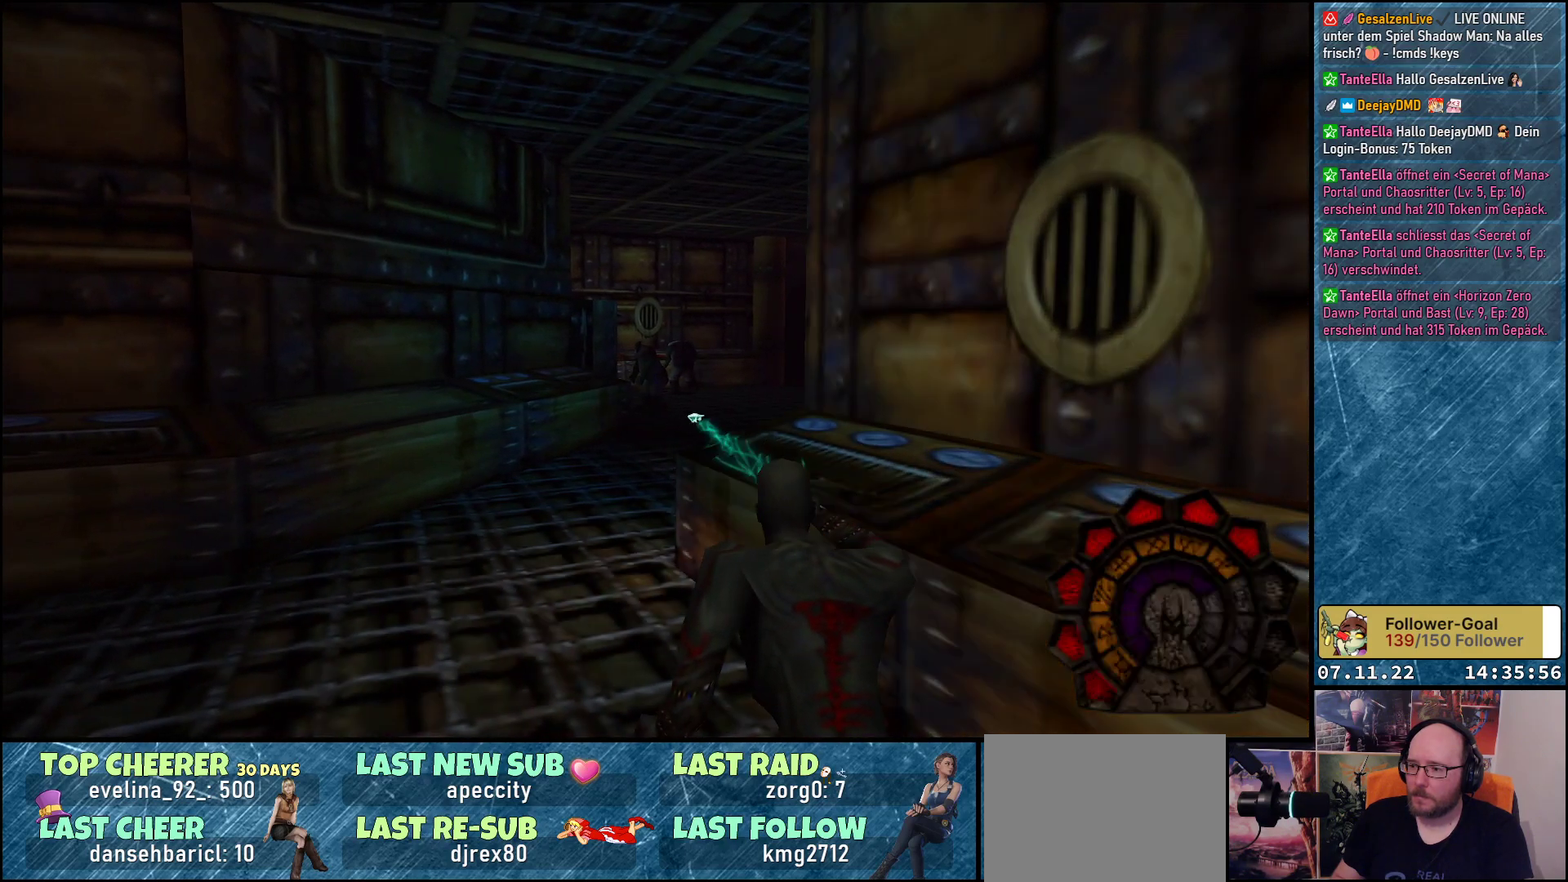
{"buttons": ["A", "R1"], "left_stick": "center", "events": []}
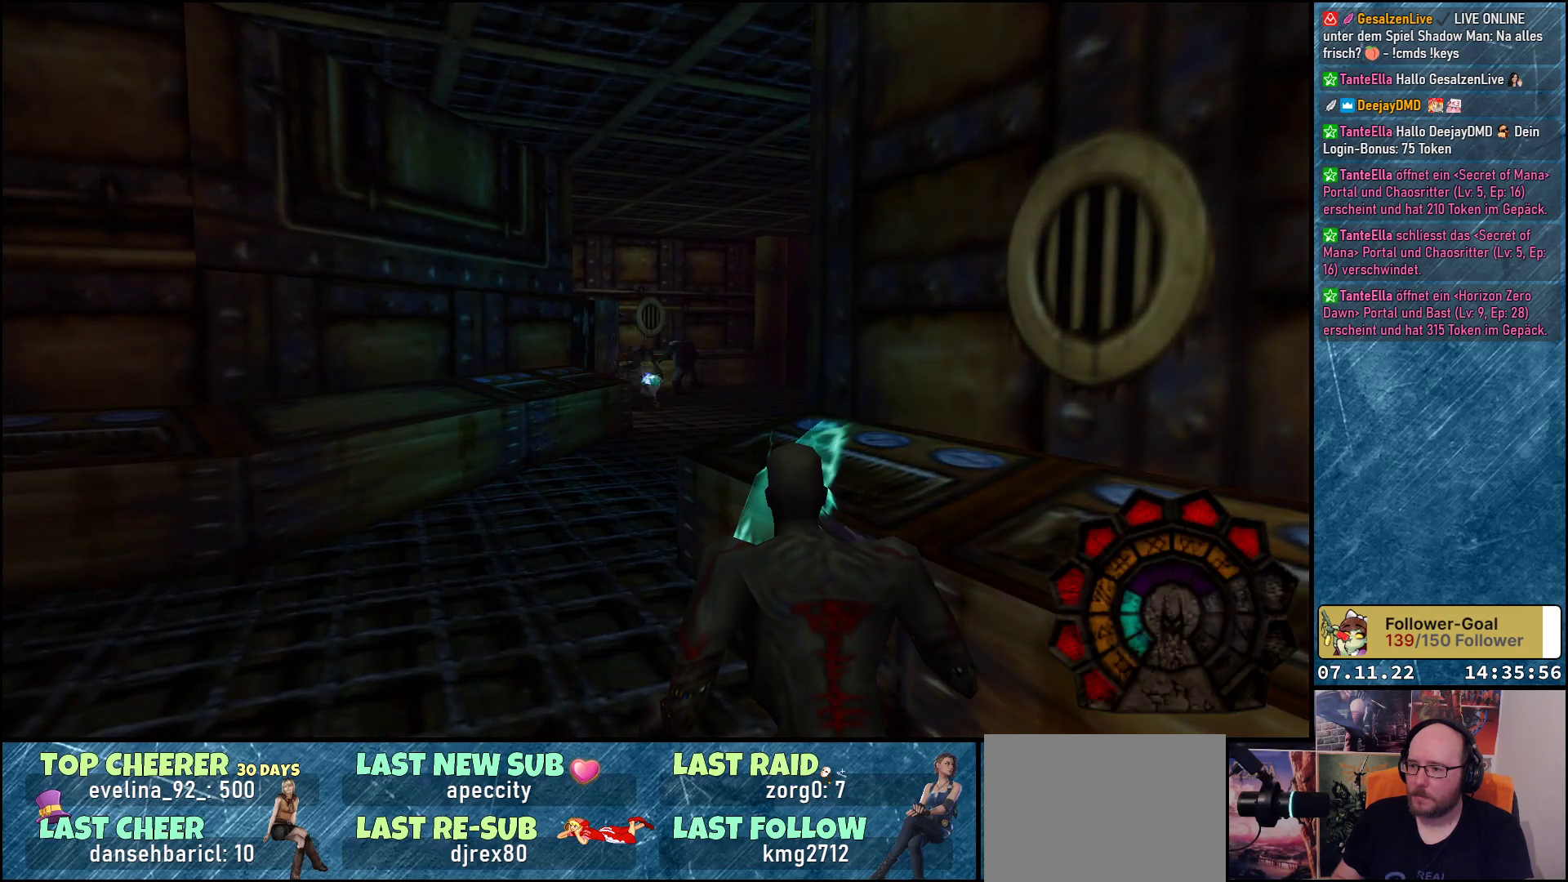
{"buttons": ["A", "R1"], "left_stick": "center", "events": []}
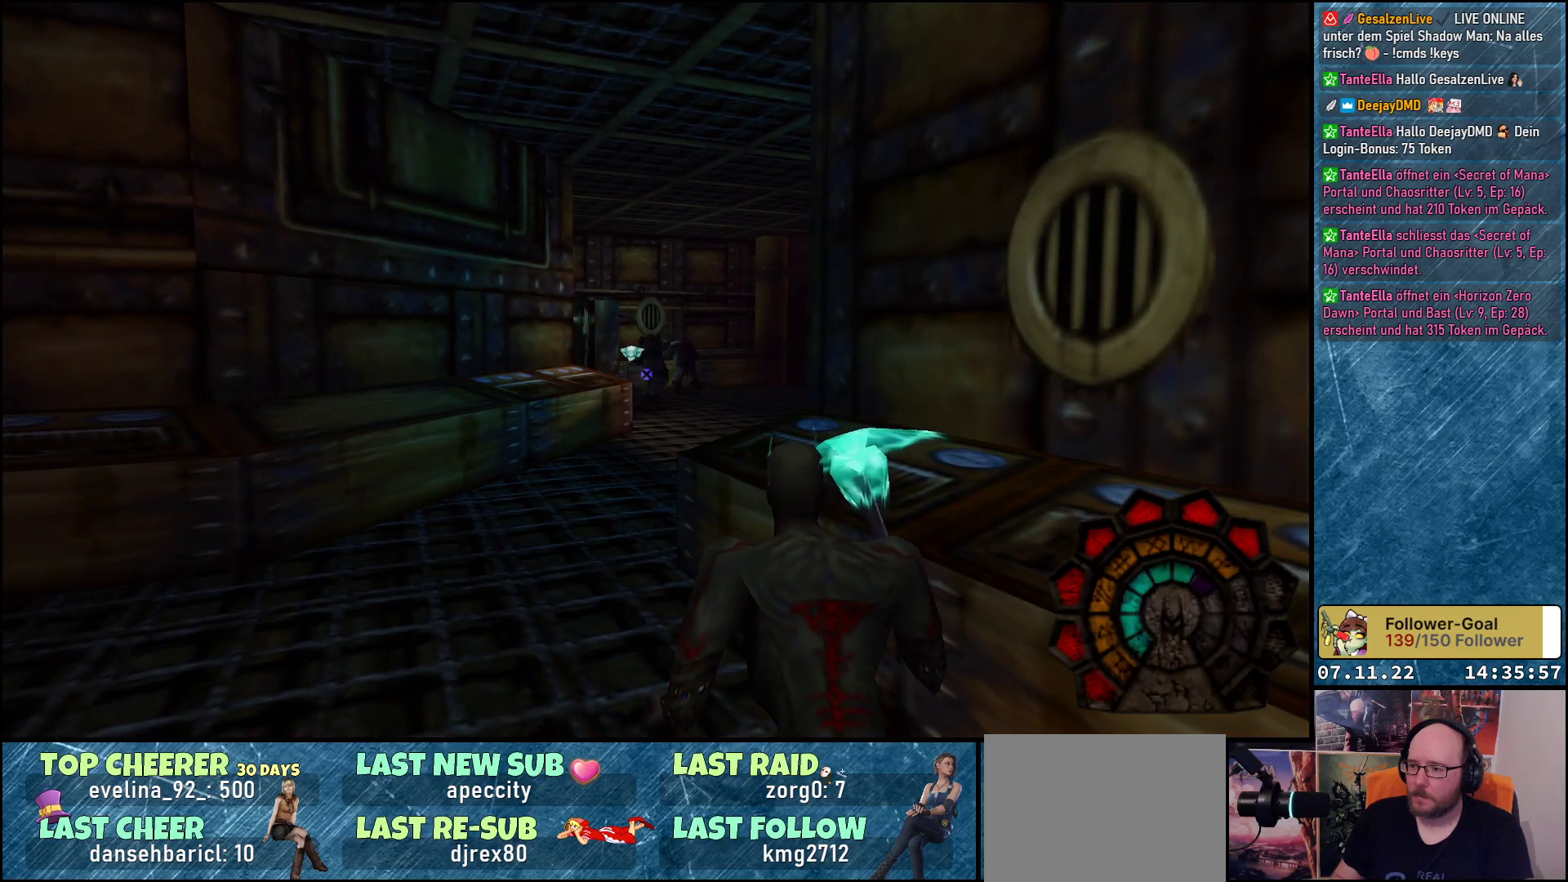
{"buttons": ["A", "R1"], "left_stick": "center", "events": []}
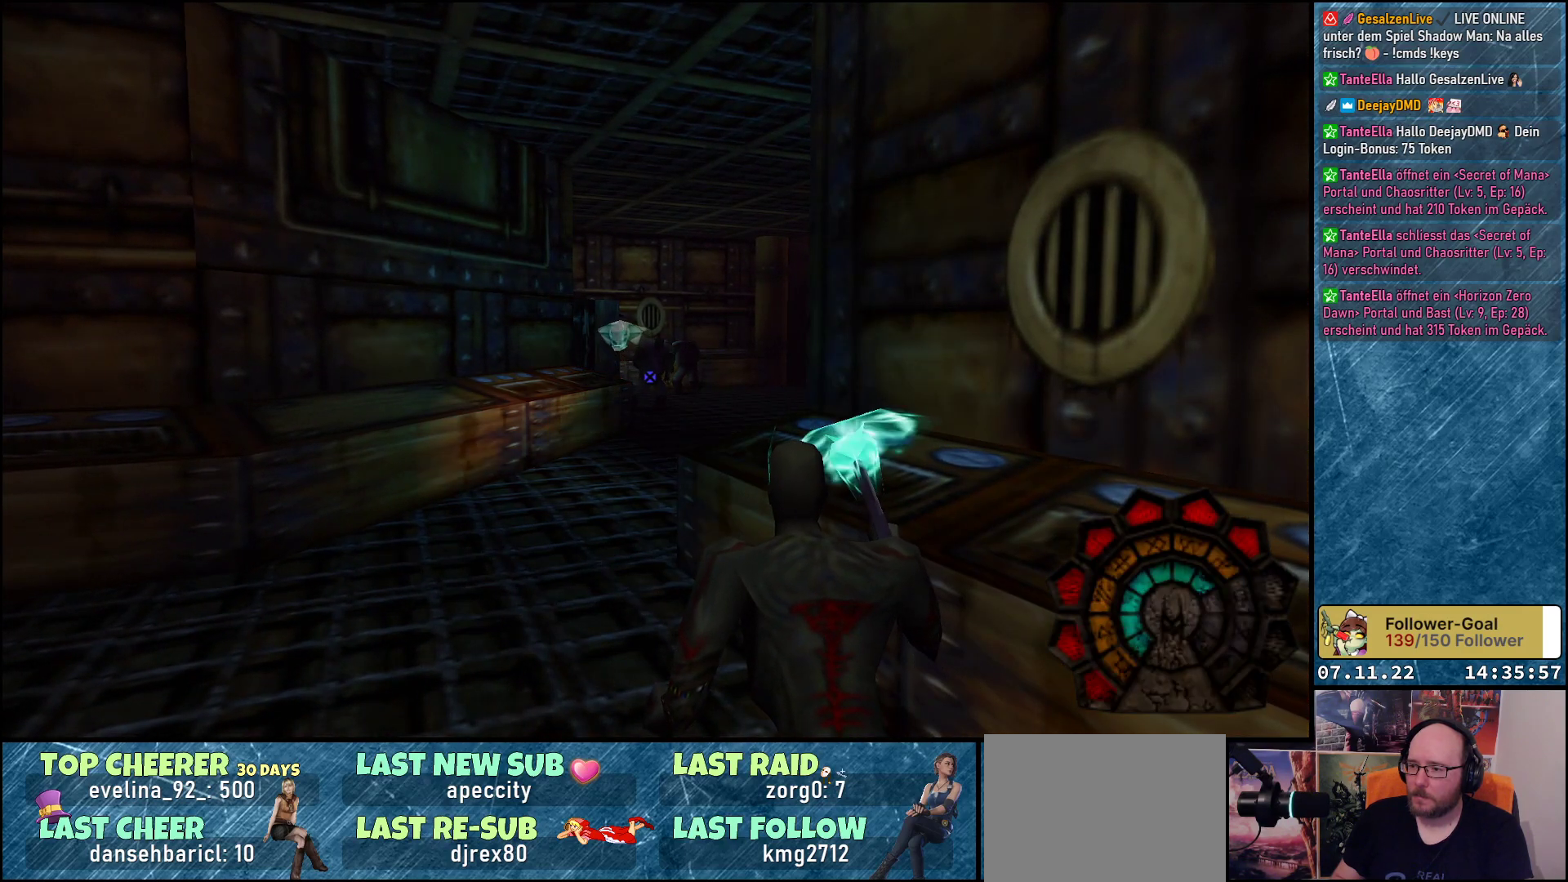
{"buttons": ["A", "R1"], "left_stick": "center", "events": [[133, "A", "up"], [217, "A", "down"]]}
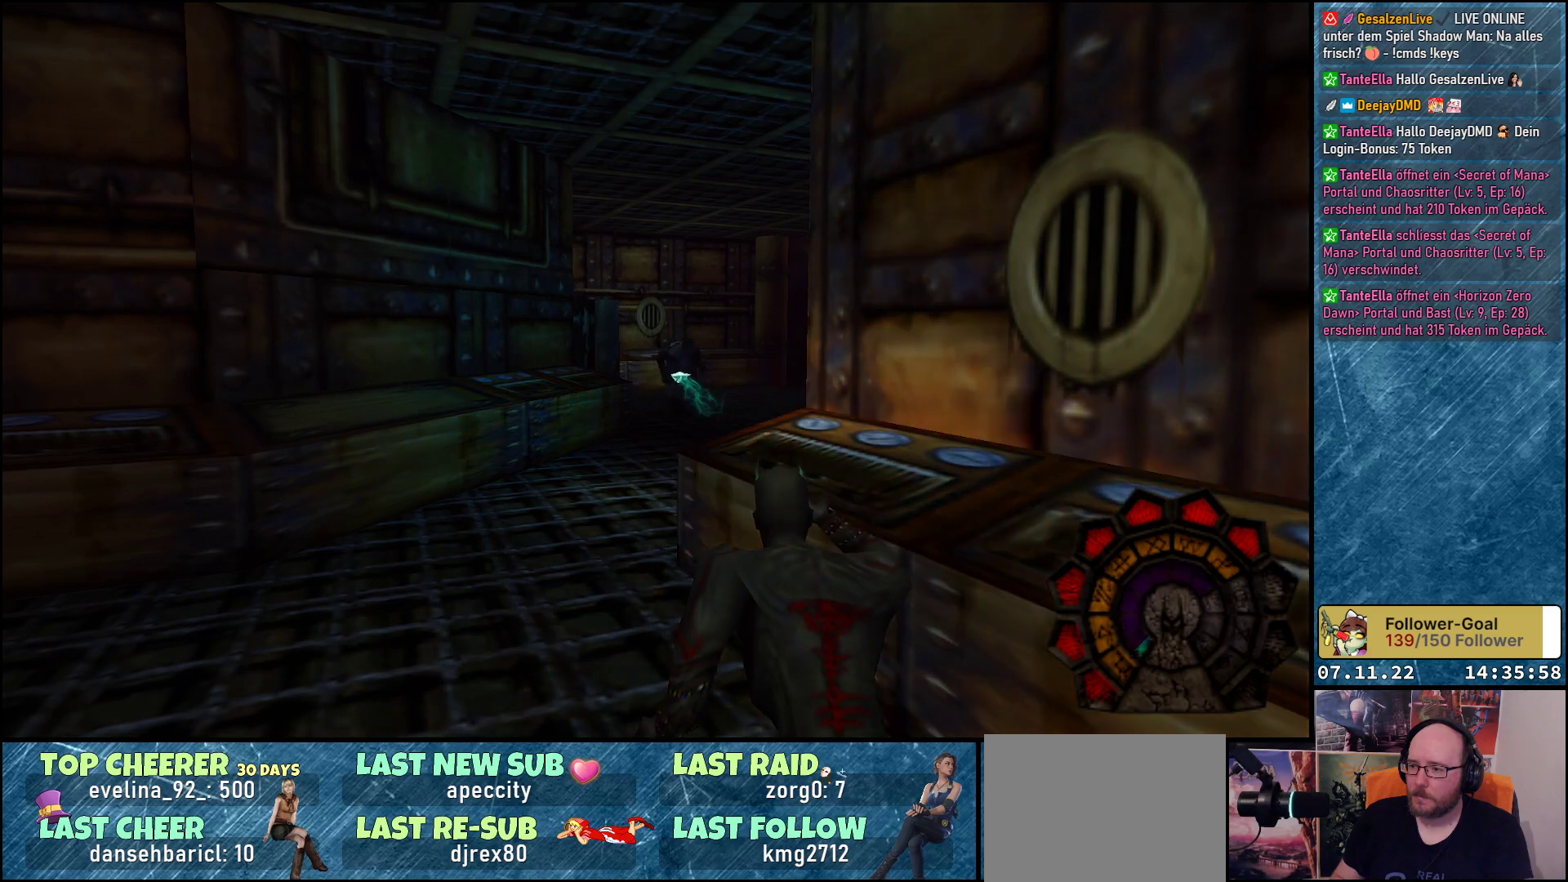
{"buttons": ["A", "R1"], "left_stick": "center", "events": []}
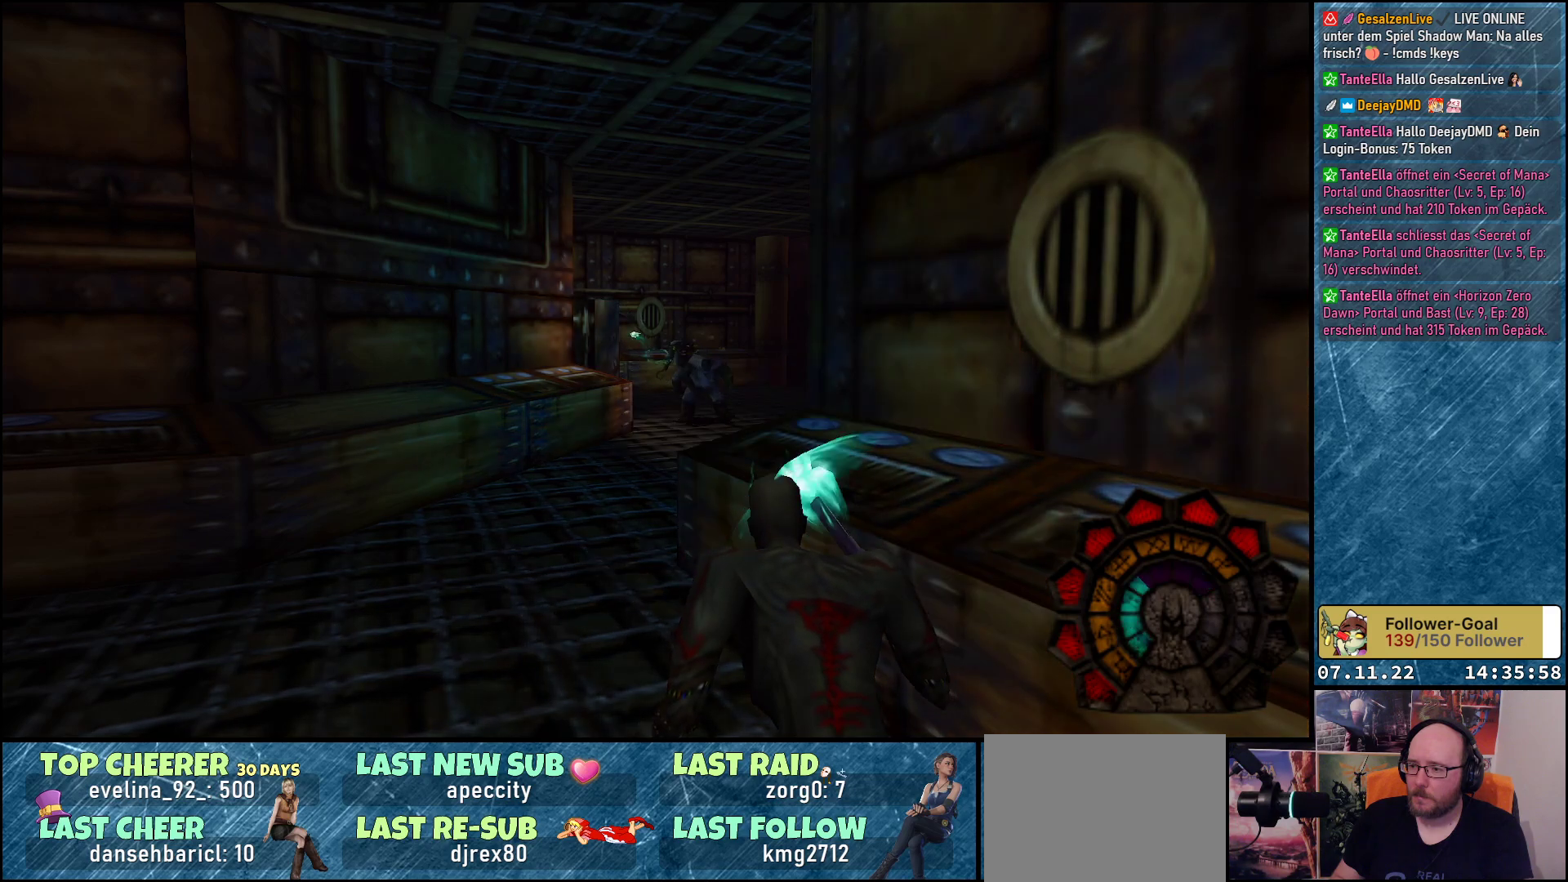
{"buttons": ["R1"], "left_stick": "center", "events": [[433, "A", "up"]]}
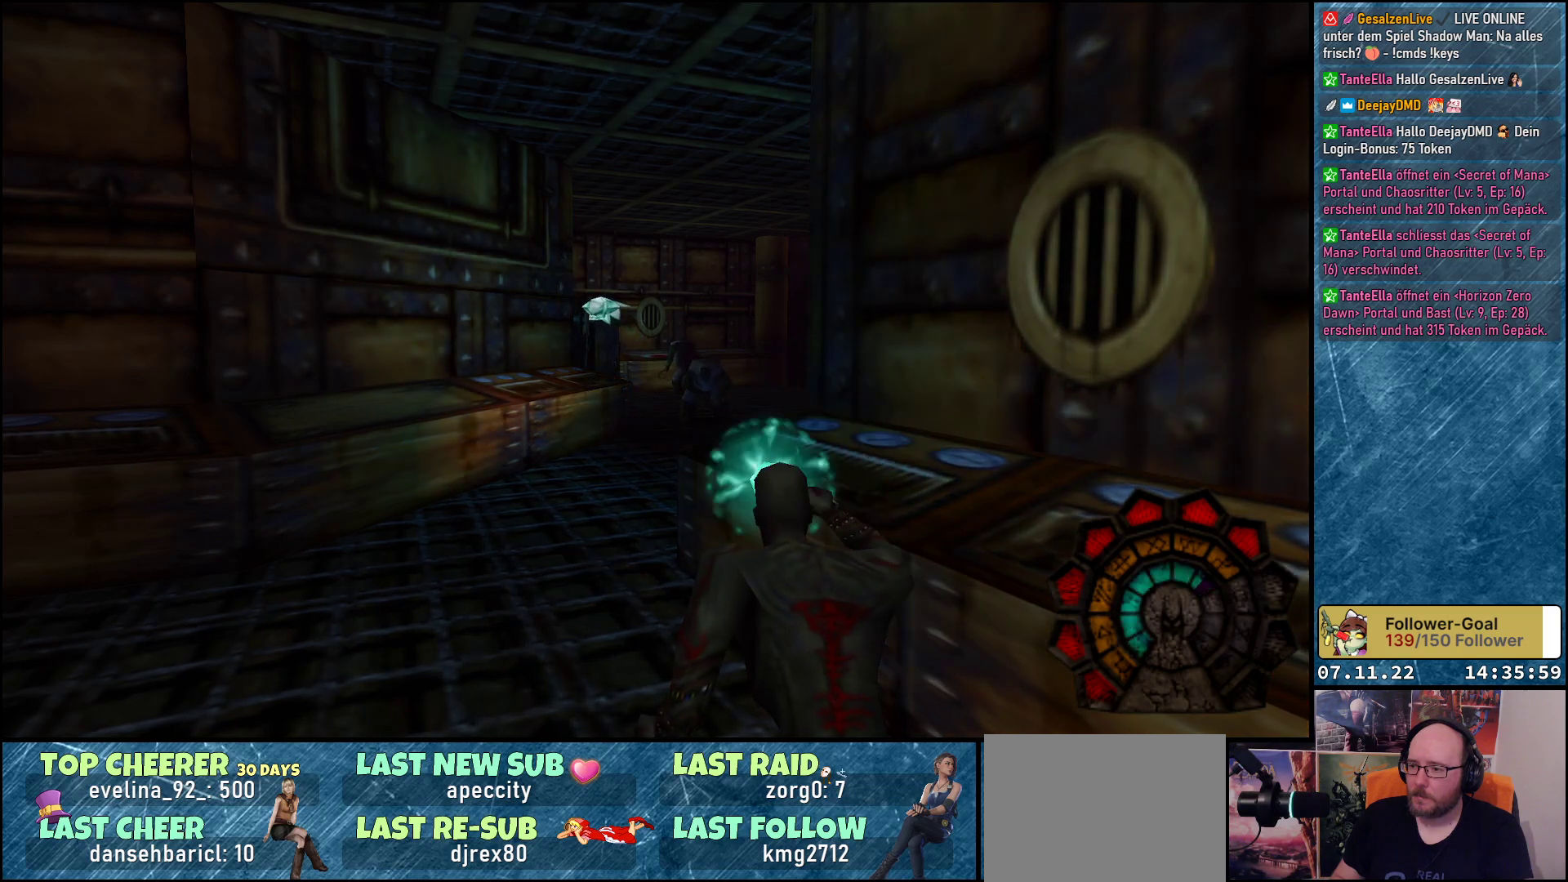
{"buttons": ["A", "R1"], "left_stick": "center", "events": [[17, "A", "down"]]}
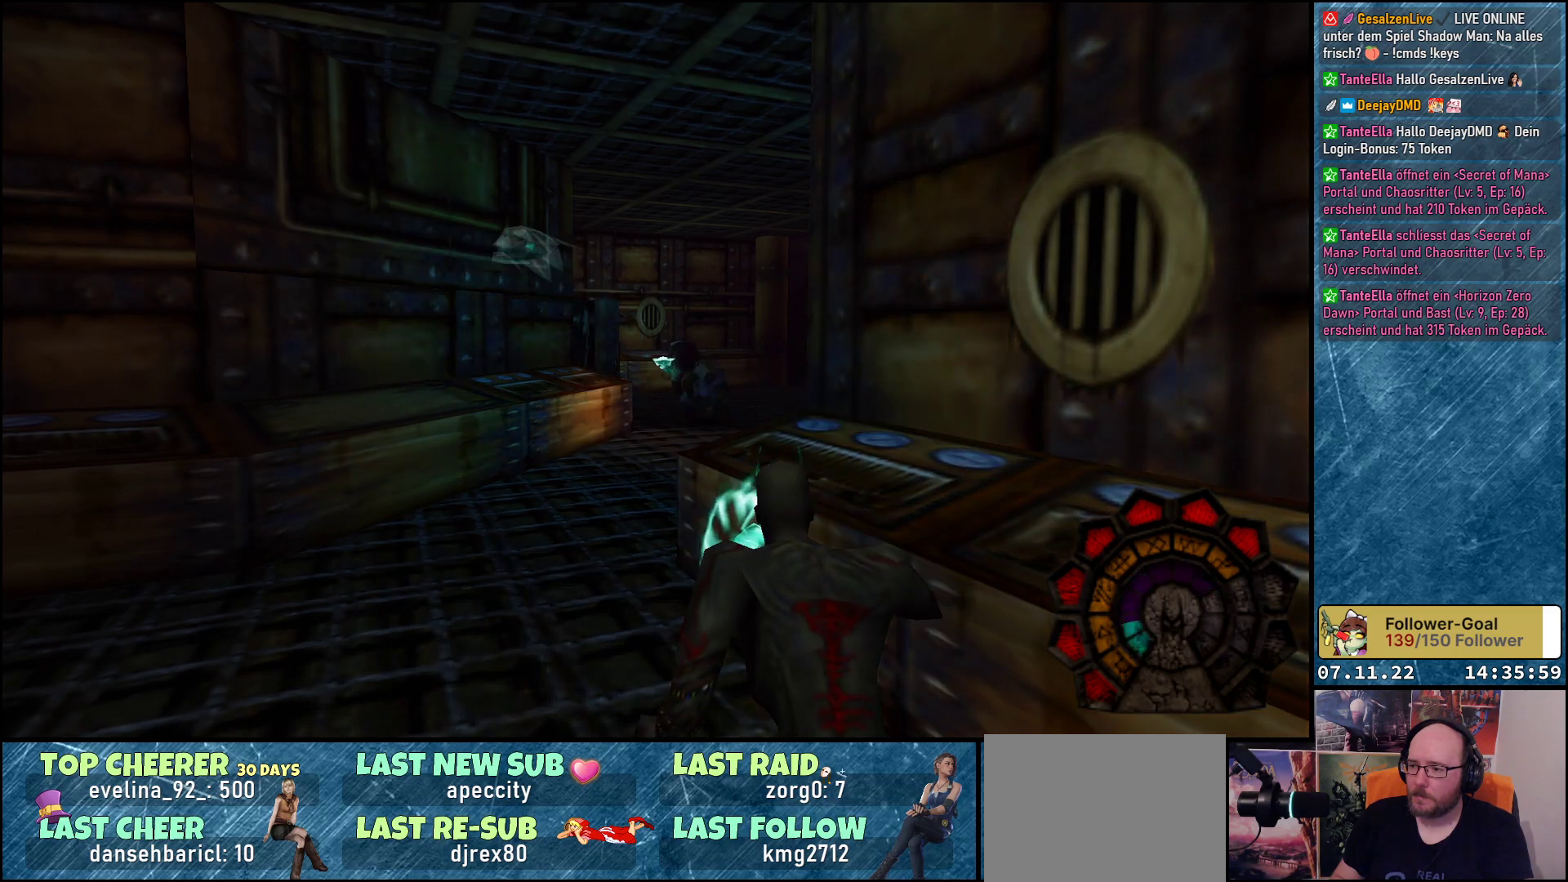
{"buttons": ["A", "R1"], "left_stick": "center", "events": []}
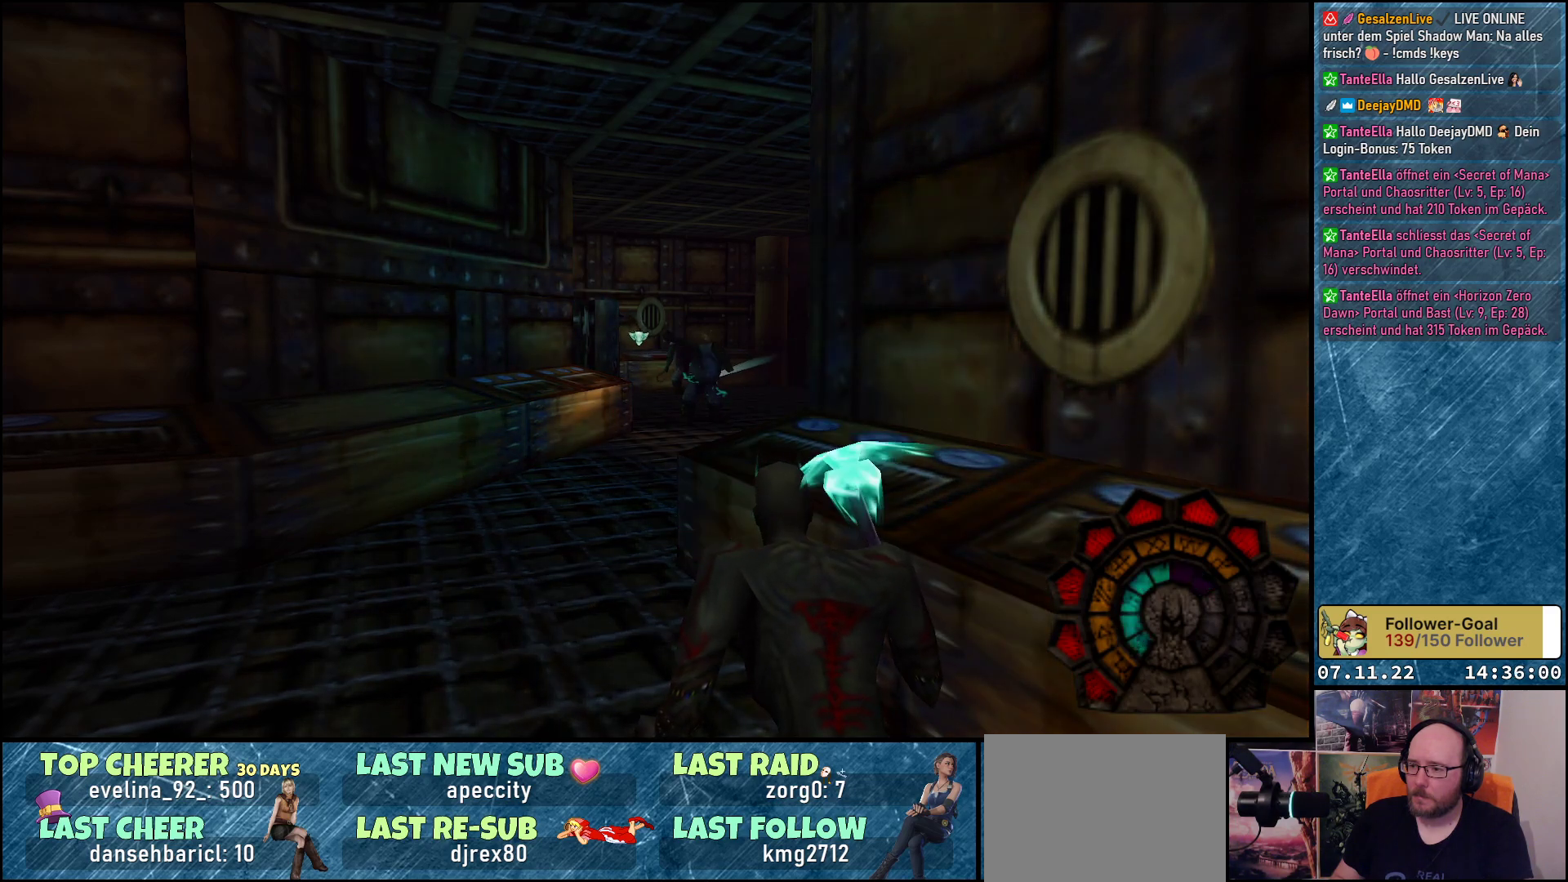
{"buttons": ["A", "R1", "DPAD_LEFT"], "left_stick": "center", "events": [[467, "DPAD_LEFT", "down"]]}
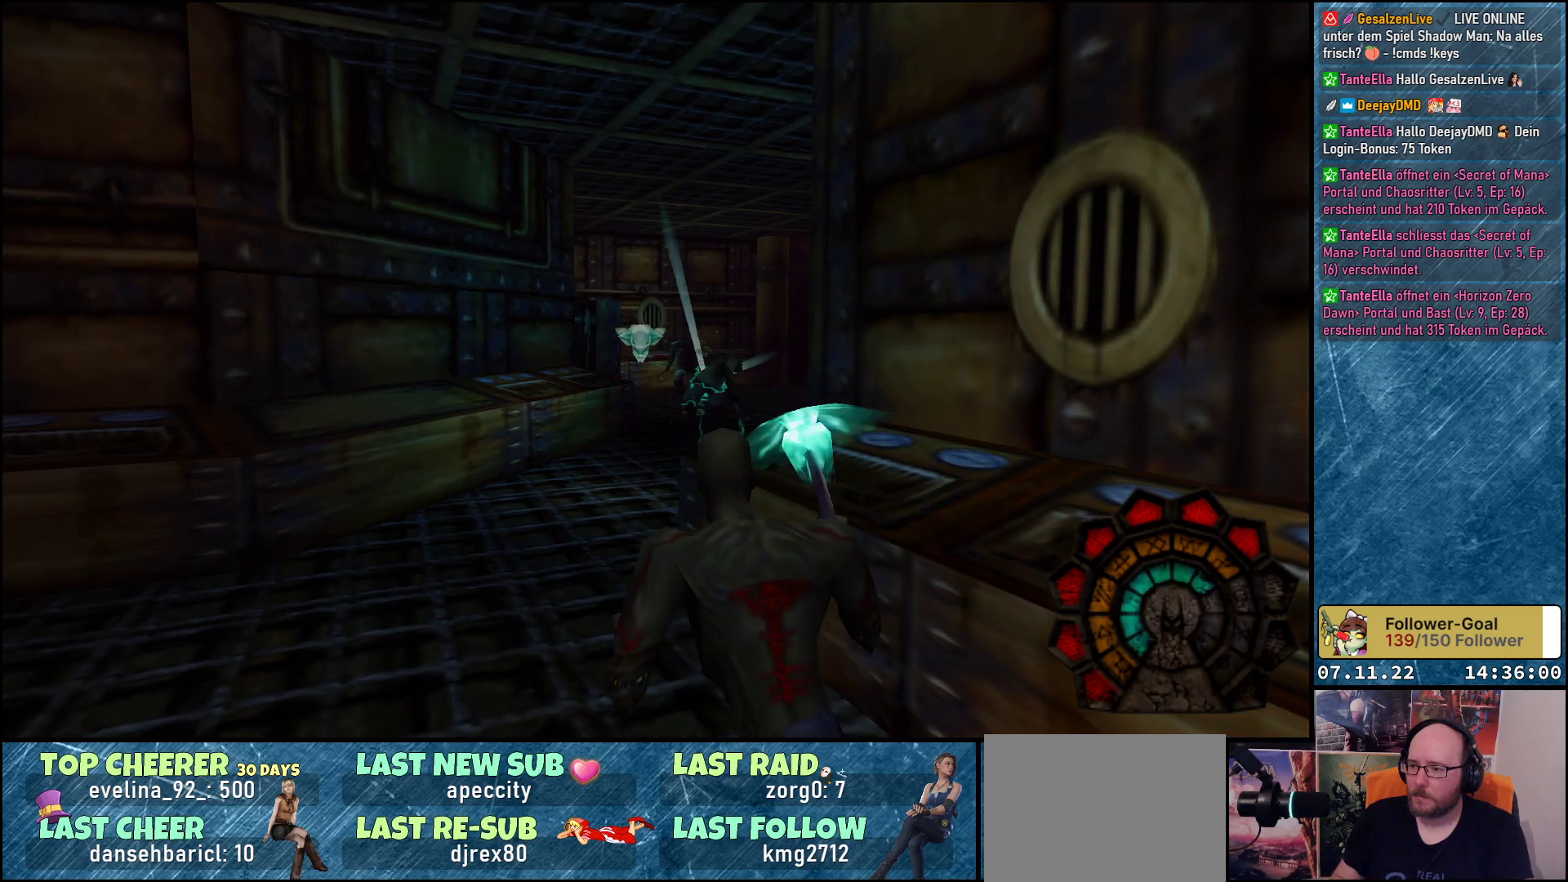
{"buttons": ["A", "DPAD_UP"], "left_stick": "center", "events": [[233, "R1", "up"], [333, "DPAD_UP", "down"], [400, "DPAD_LEFT", "up"]]}
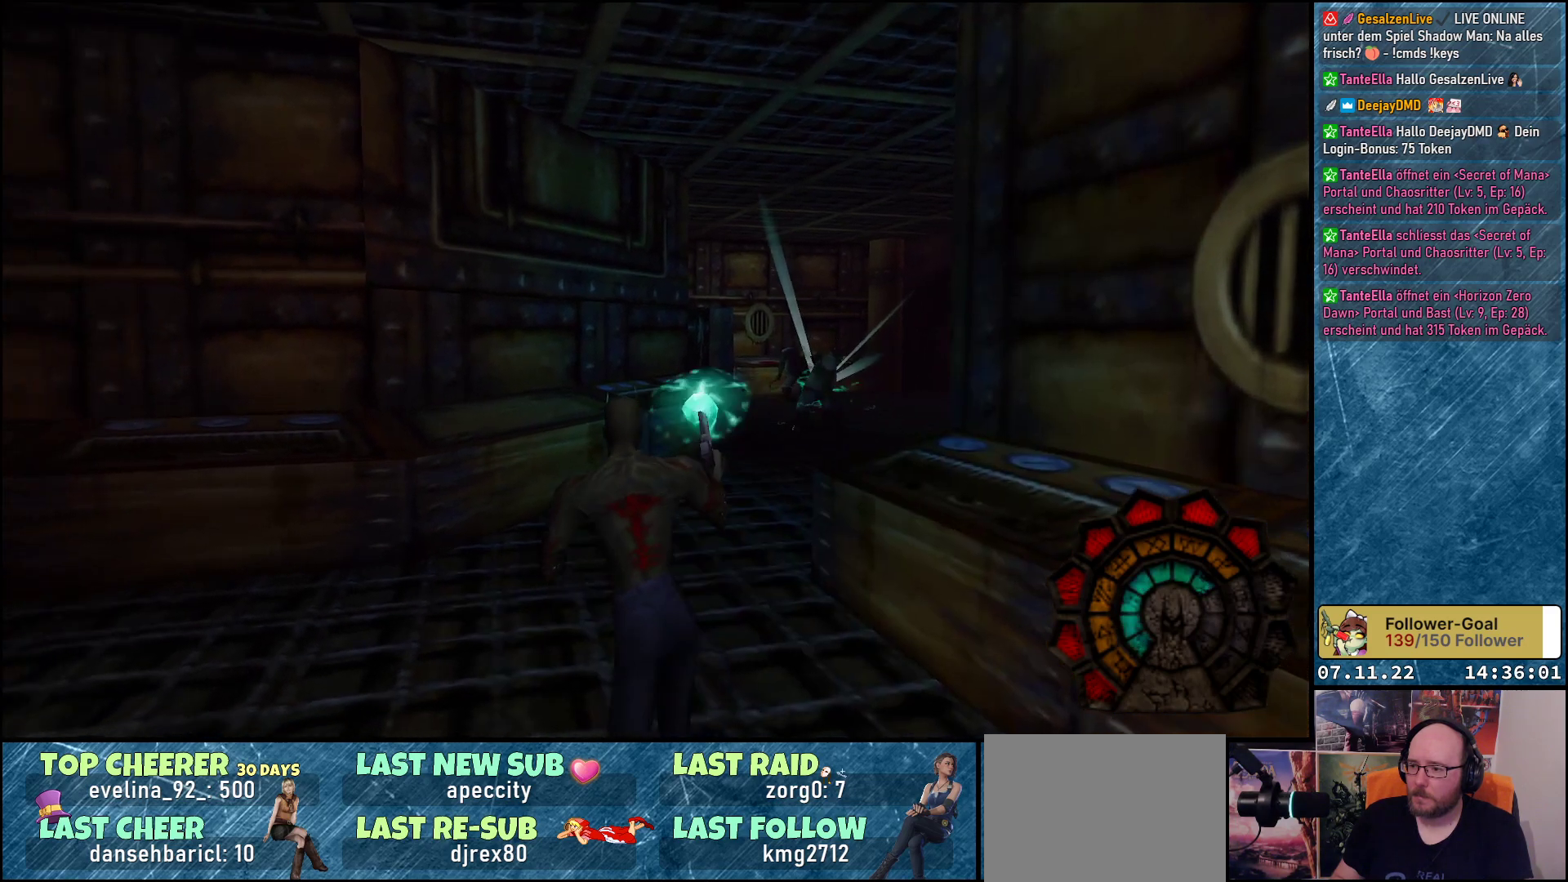
{"buttons": ["A", "DPAD_RIGHT"], "left_stick": "center", "events": [[50, "DPAD_UP", "up"], [200, "DPAD_UP", "down"], [417, "DPAD_UP", "up"], [433, "DPAD_RIGHT", "down"]]}
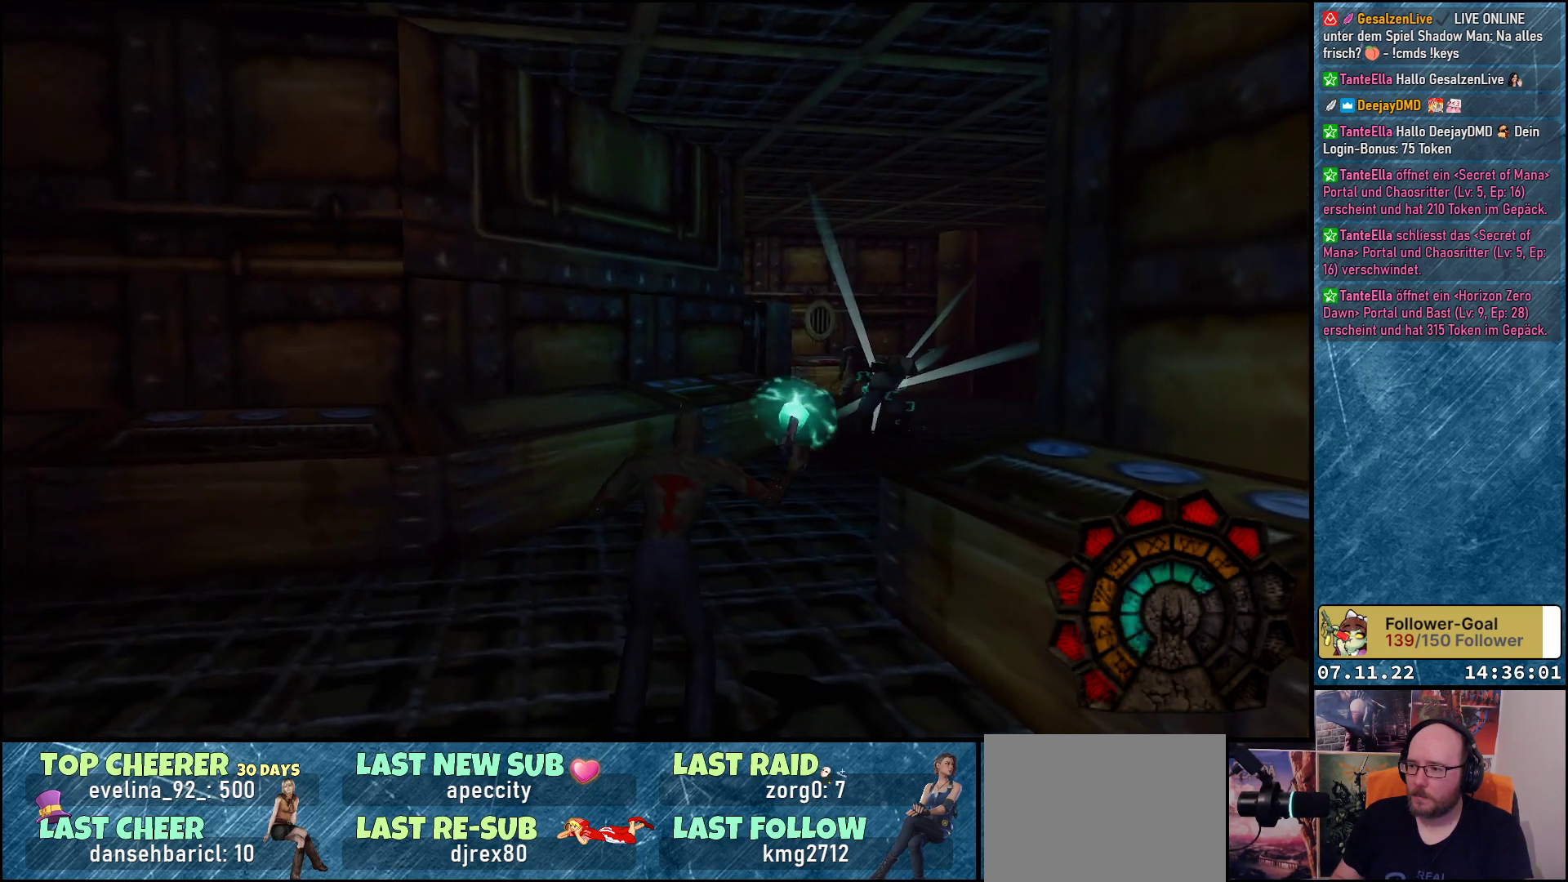
{"buttons": ["A", "R1"], "left_stick": "center", "events": [[83, "DPAD_RIGHT", "up"], [167, "R1", "down"]]}
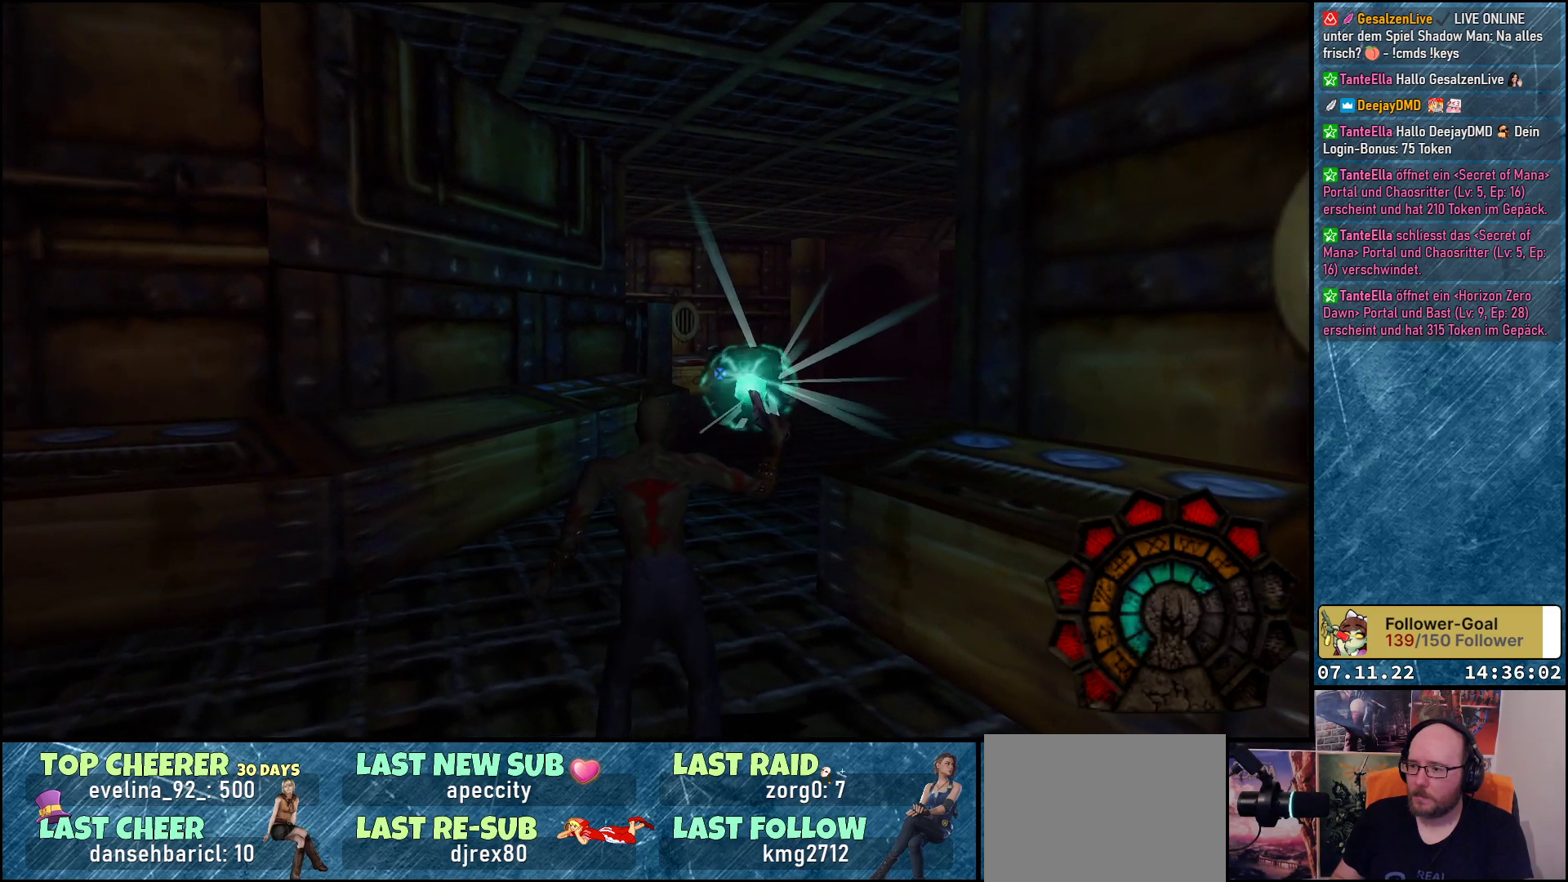
{"buttons": ["A", "R1"], "left_stick": "center", "events": [[67, "DPAD_UP", "down"], [300, "DPAD_UP", "up"]]}
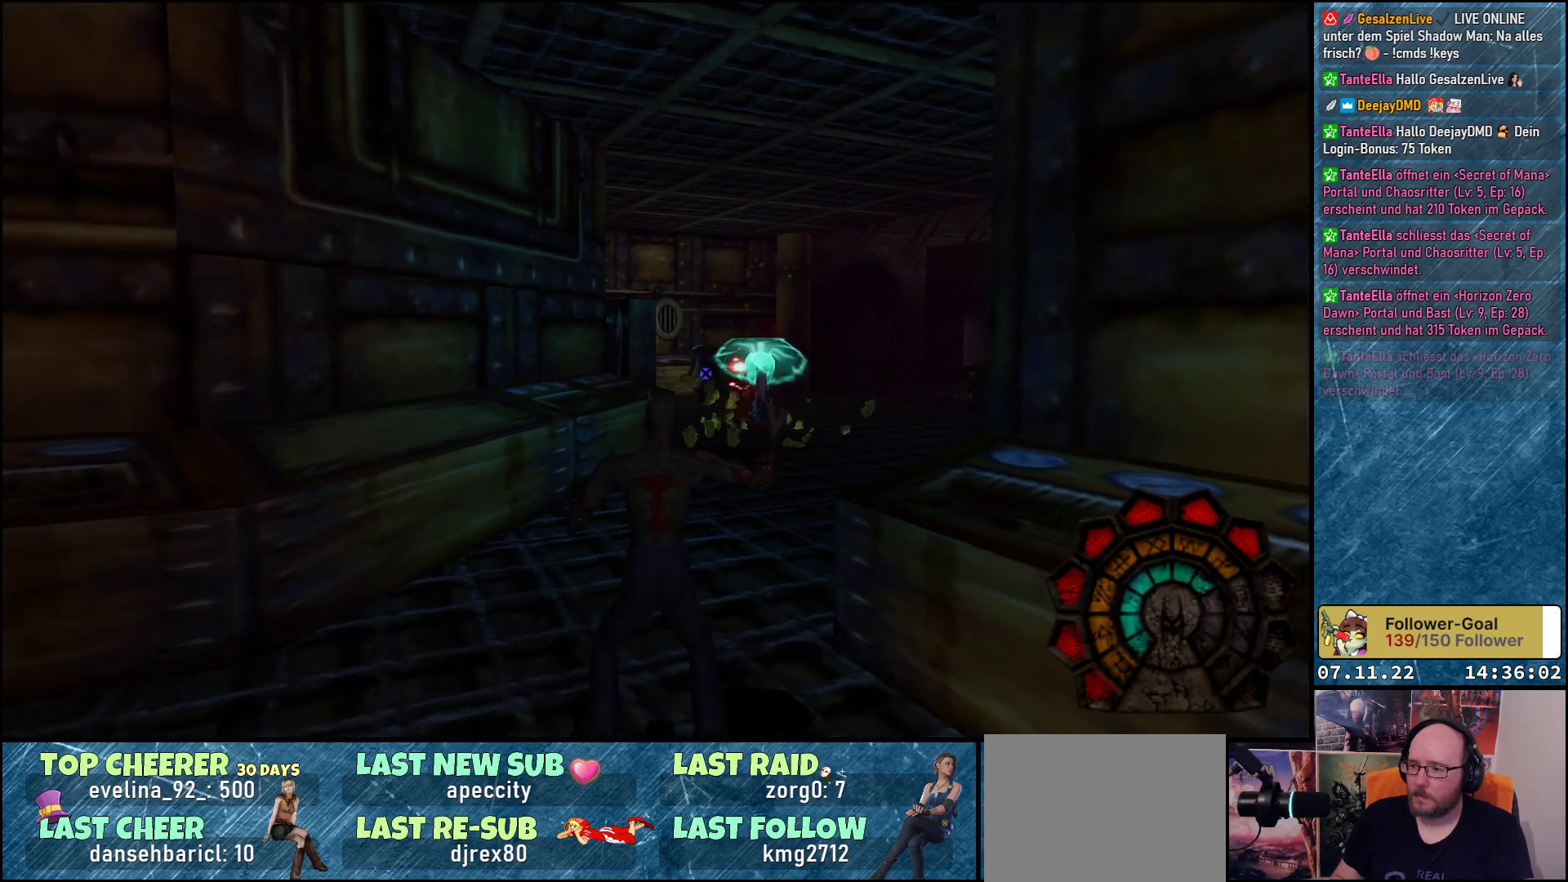
{"buttons": ["R1"], "left_stick": "center", "events": [[433, "A", "up"]]}
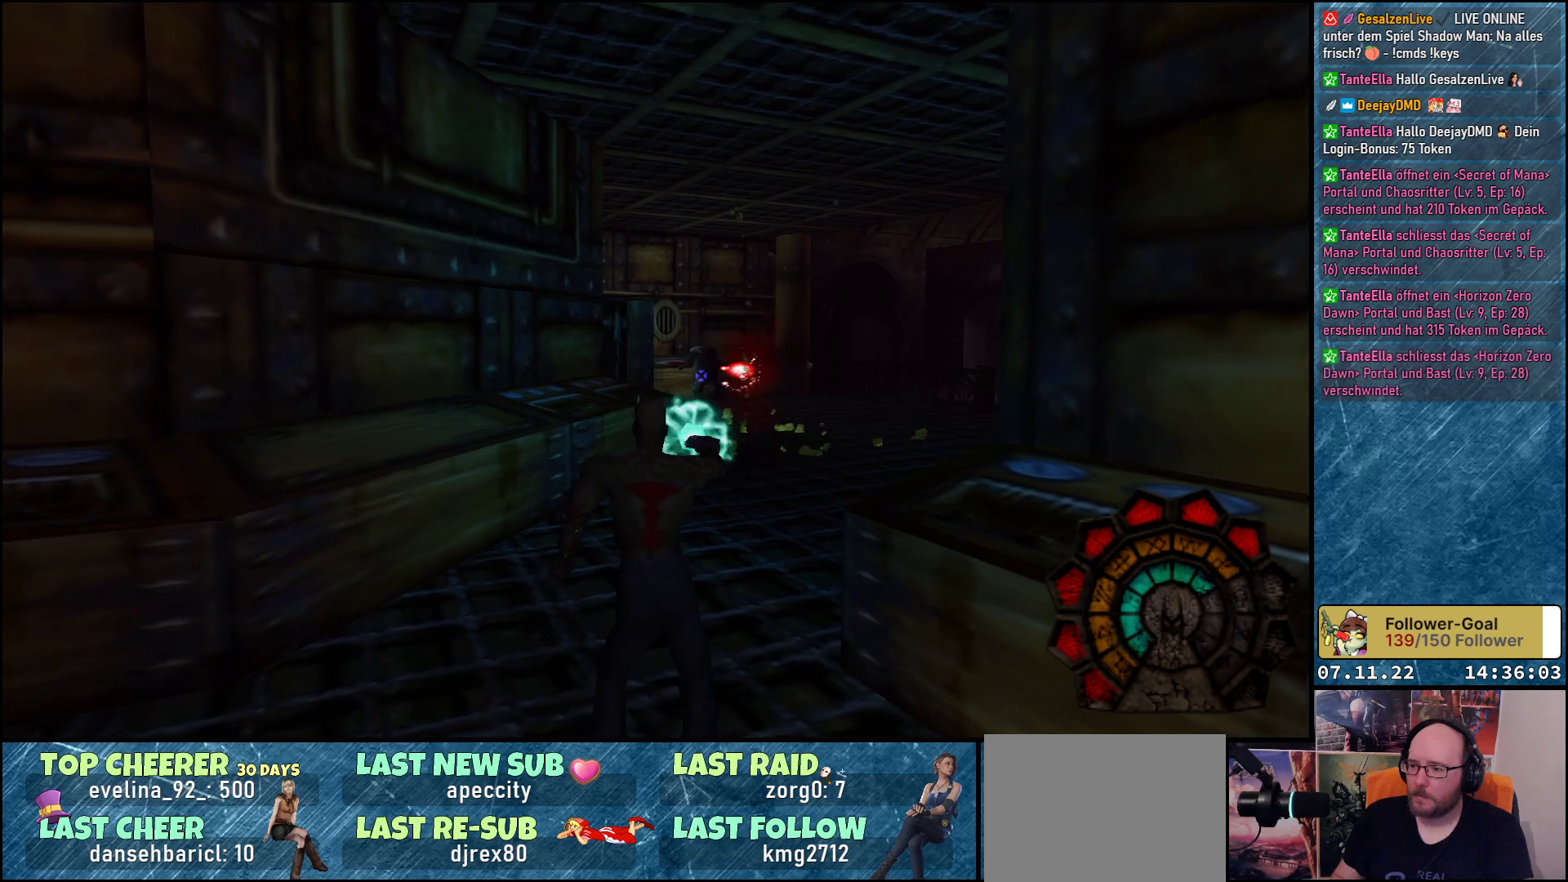
{"buttons": ["A", "R1"], "left_stick": "center", "events": [[17, "A", "down"]]}
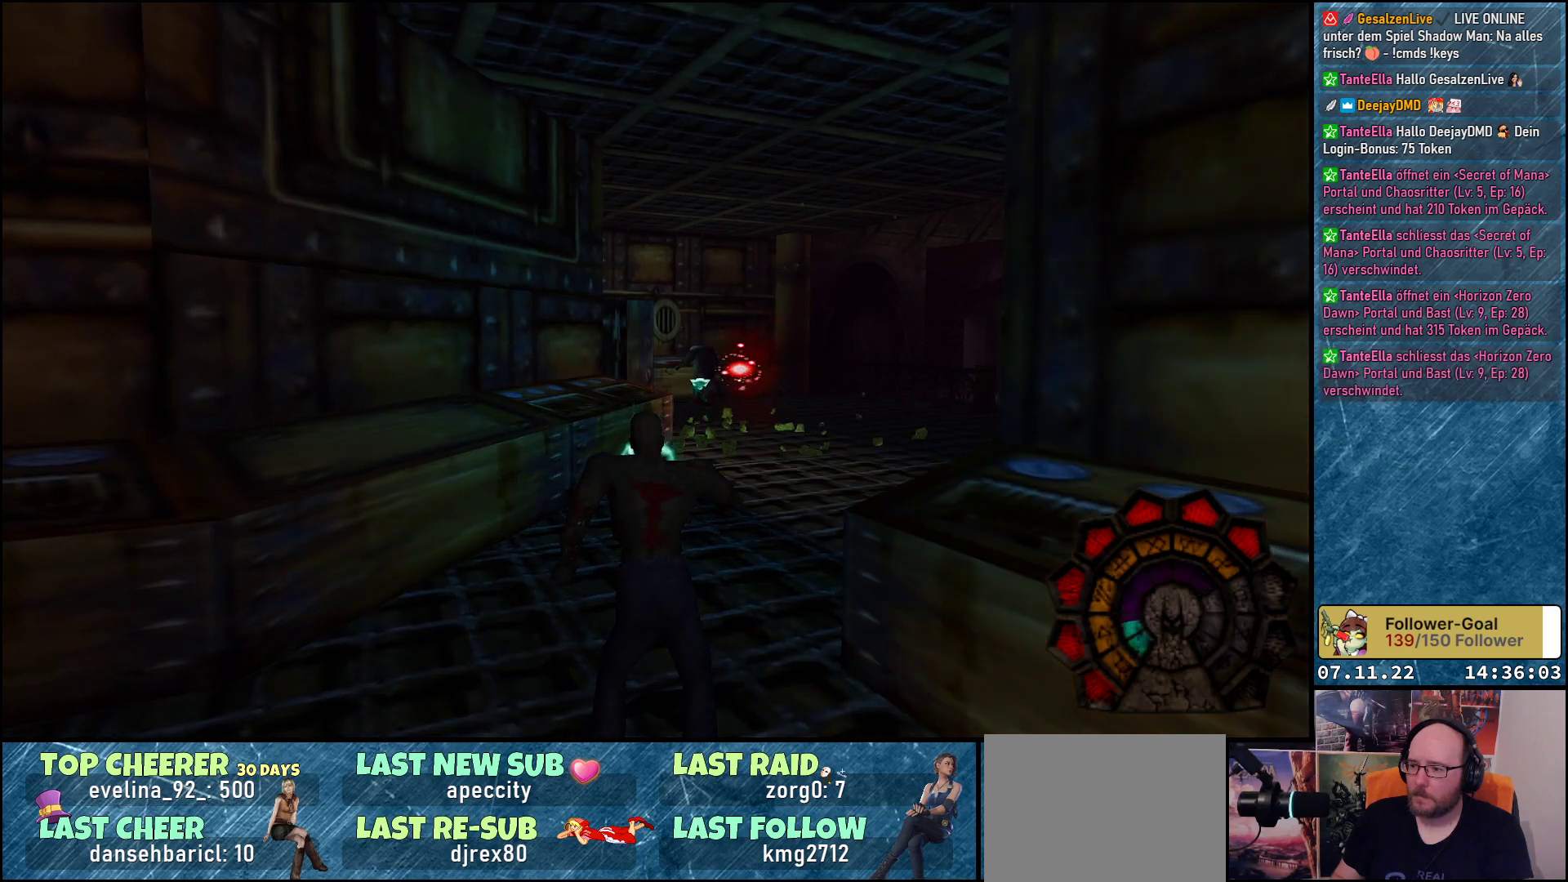
{"buttons": ["A", "R1"], "left_stick": "center", "events": []}
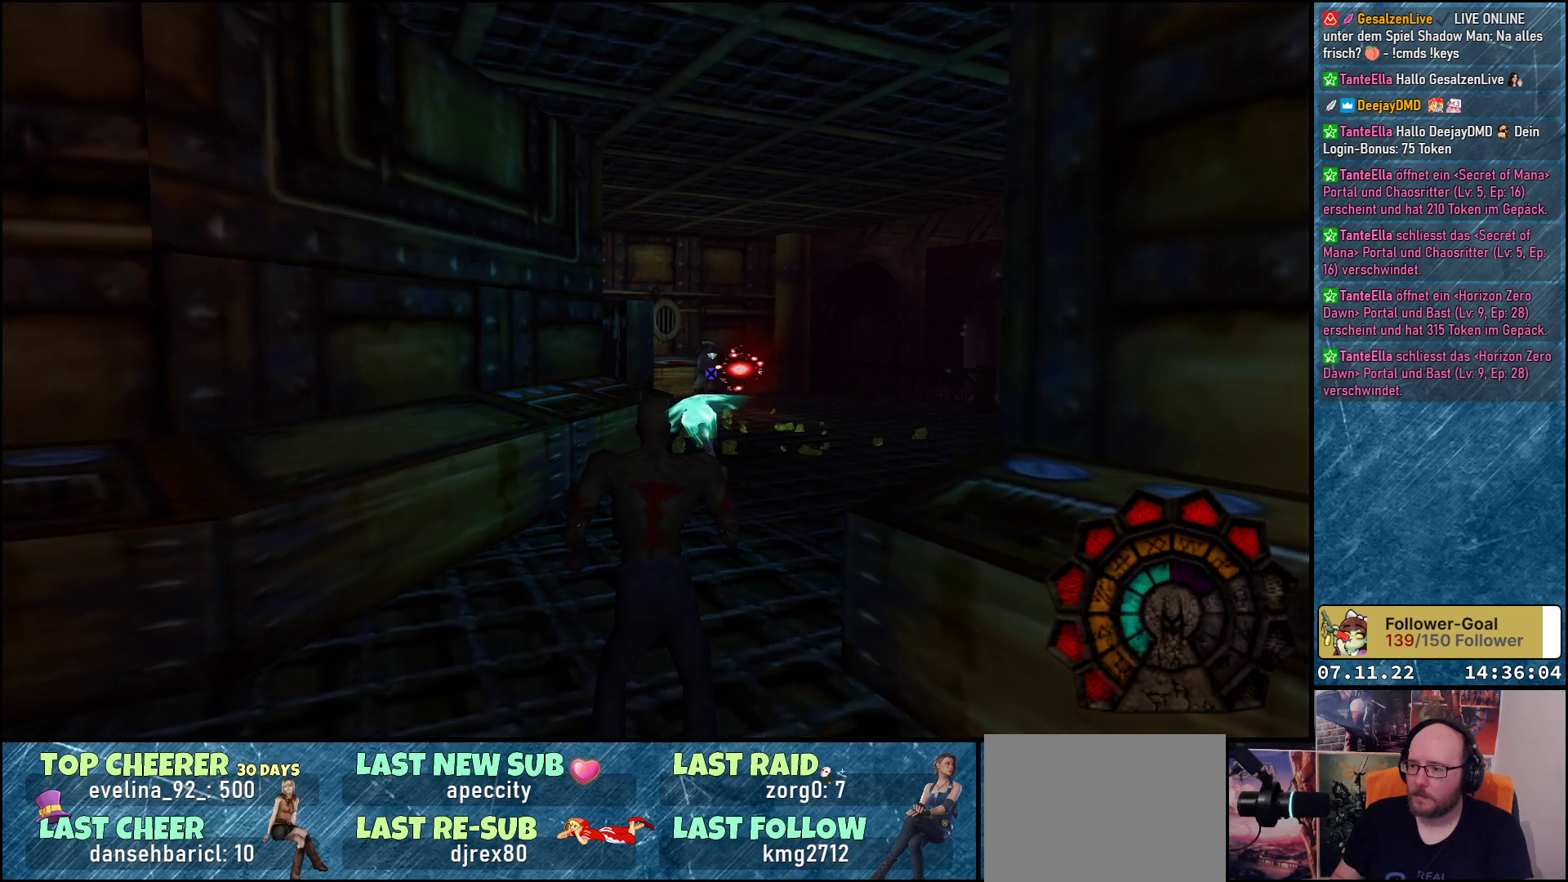
{"buttons": ["A", "R1"], "left_stick": "center", "events": []}